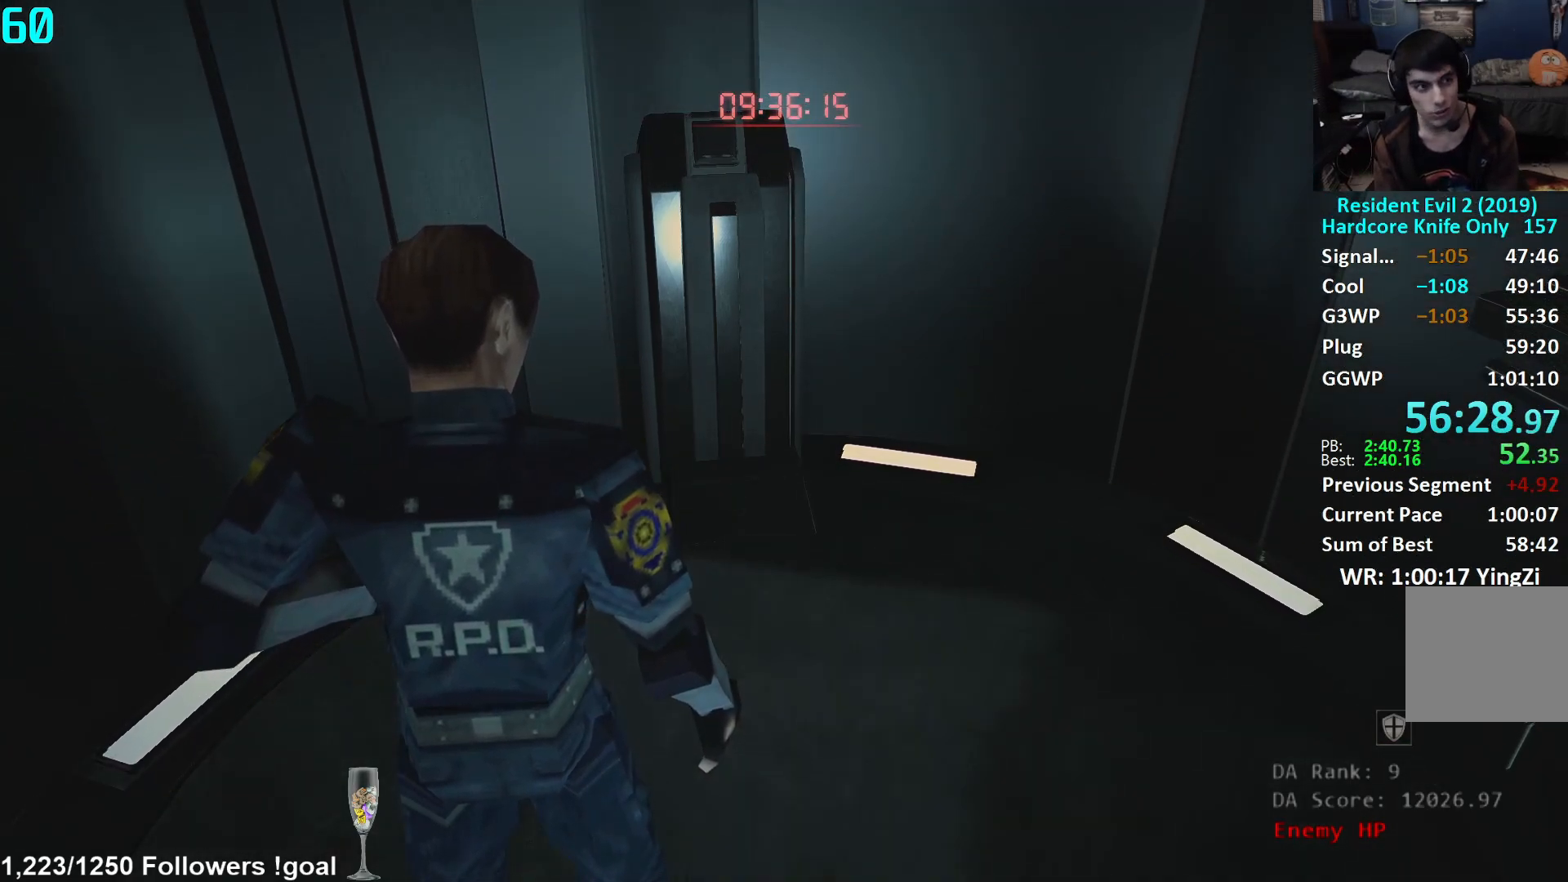
Gameplay with a controller (Xbox layout); each line is a JSON object with the inputs held at the frame after it. "events" lists button and stick changes between this image and that frame as [ms after this image, input, new state], when the widget could be followed in between.
{"buttons": [], "left_stick": "right", "right_stick": "center", "events": [[484, "left_stick", "right"]]}
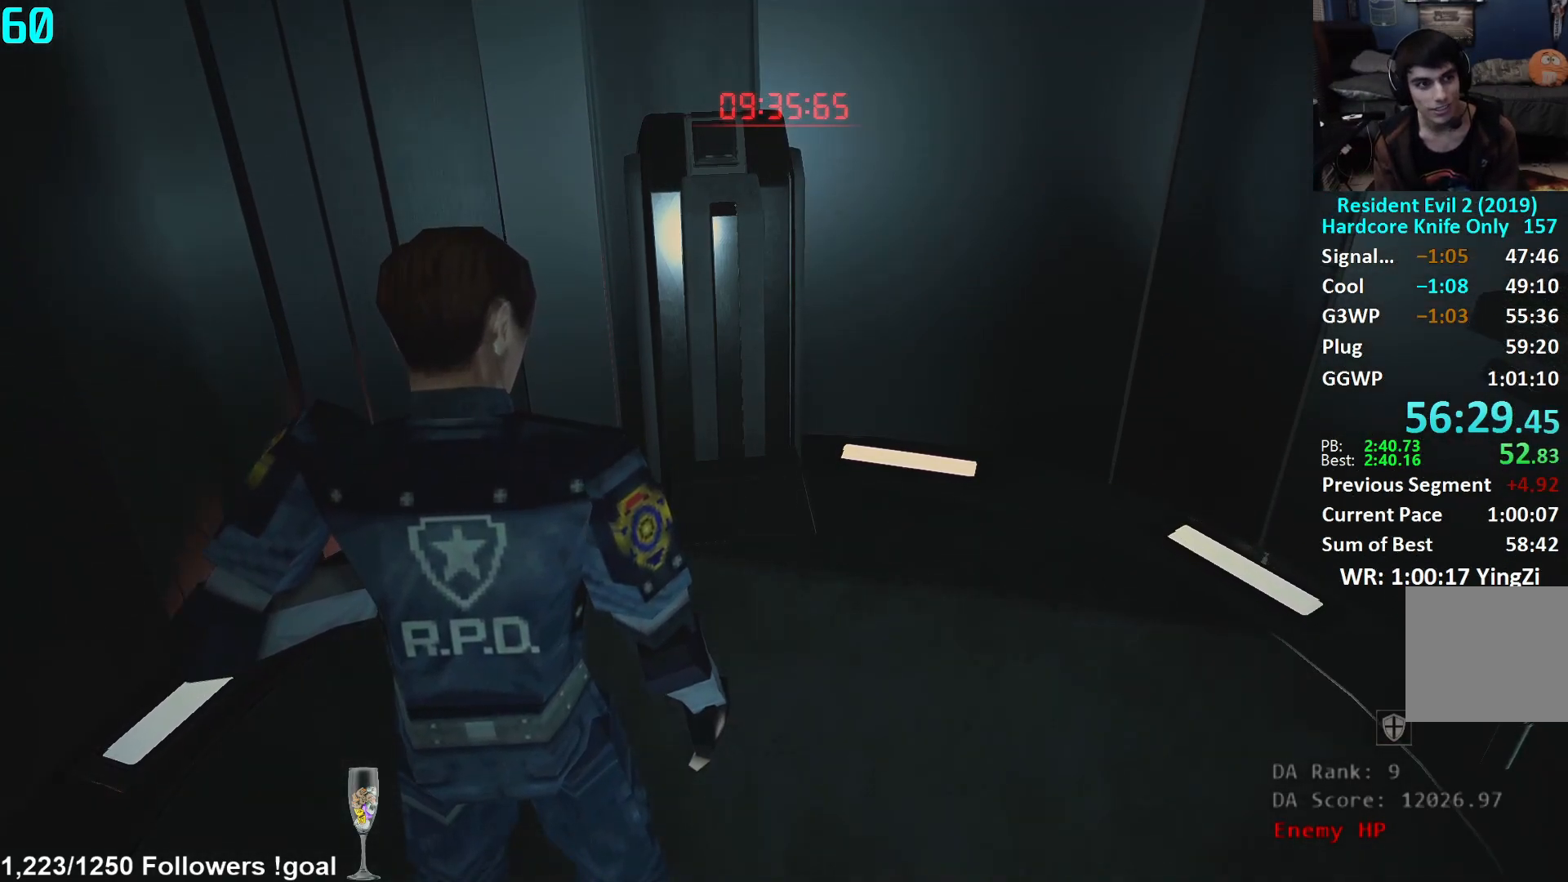
{"buttons": [], "left_stick": "center", "right_stick": "center", "events": [[250, "left_stick", "center"]]}
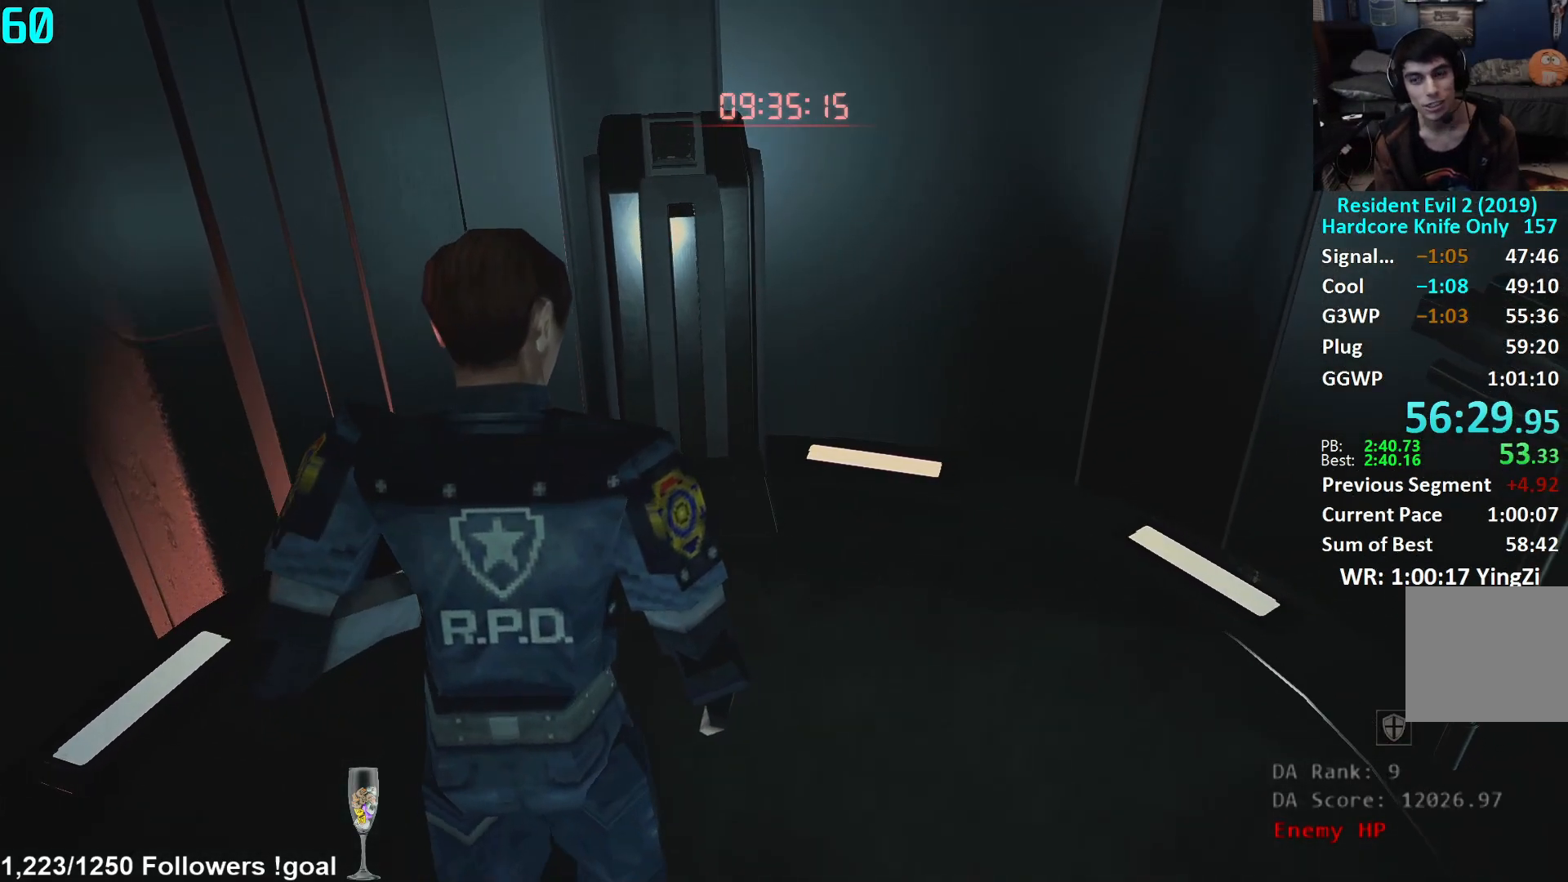
{"buttons": [], "left_stick": "up-right", "right_stick": "center", "events": [[300, "left_stick", "up-right"]]}
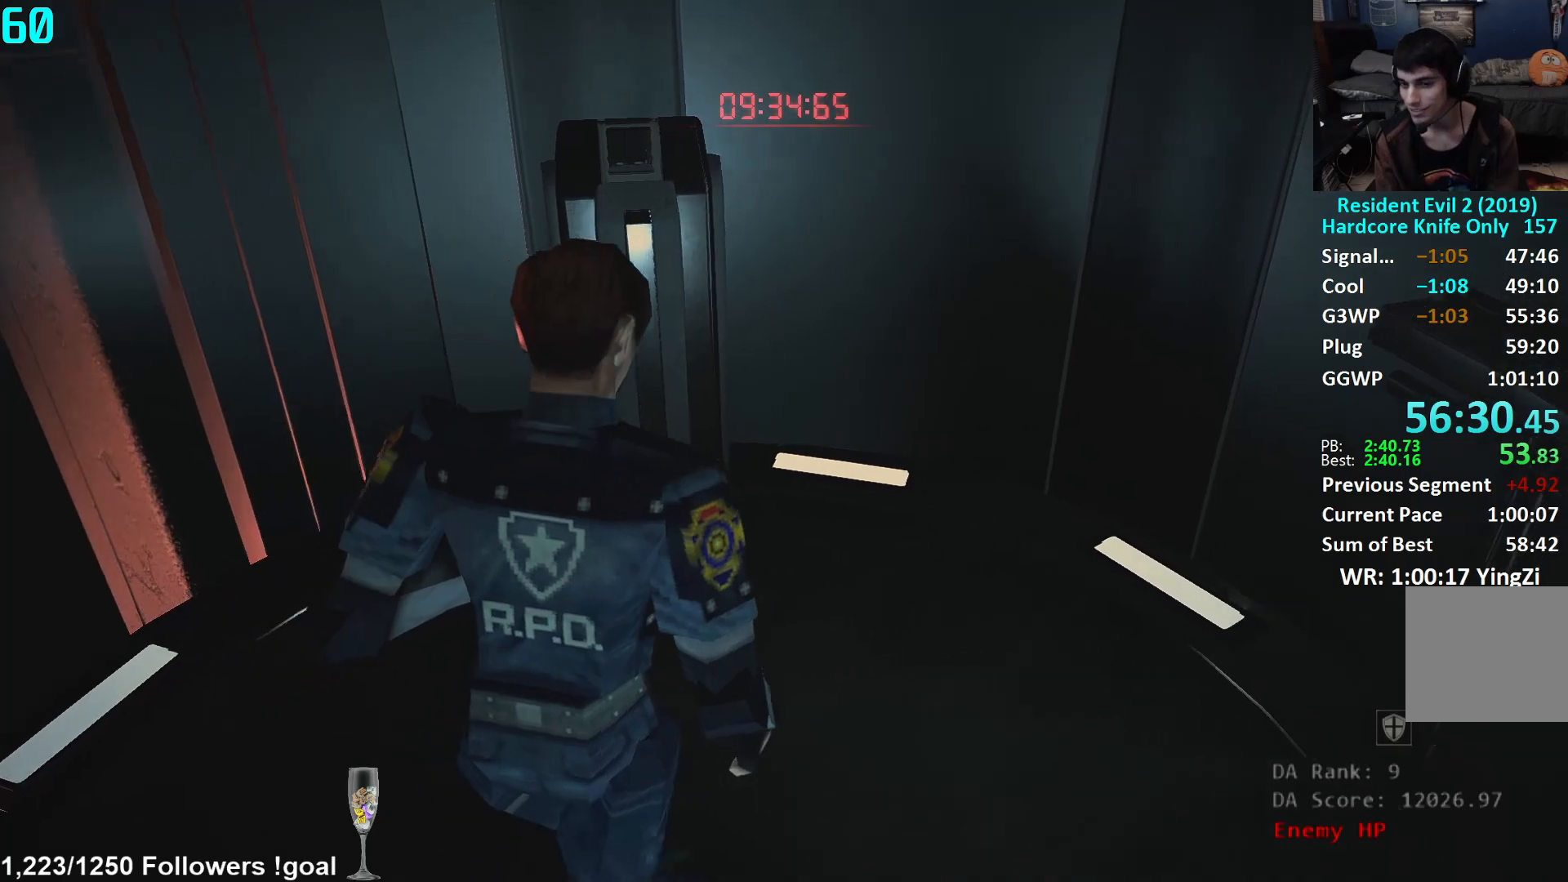
{"buttons": [], "left_stick": "up-right", "right_stick": "left", "events": [[34, "right_stick", "left"]]}
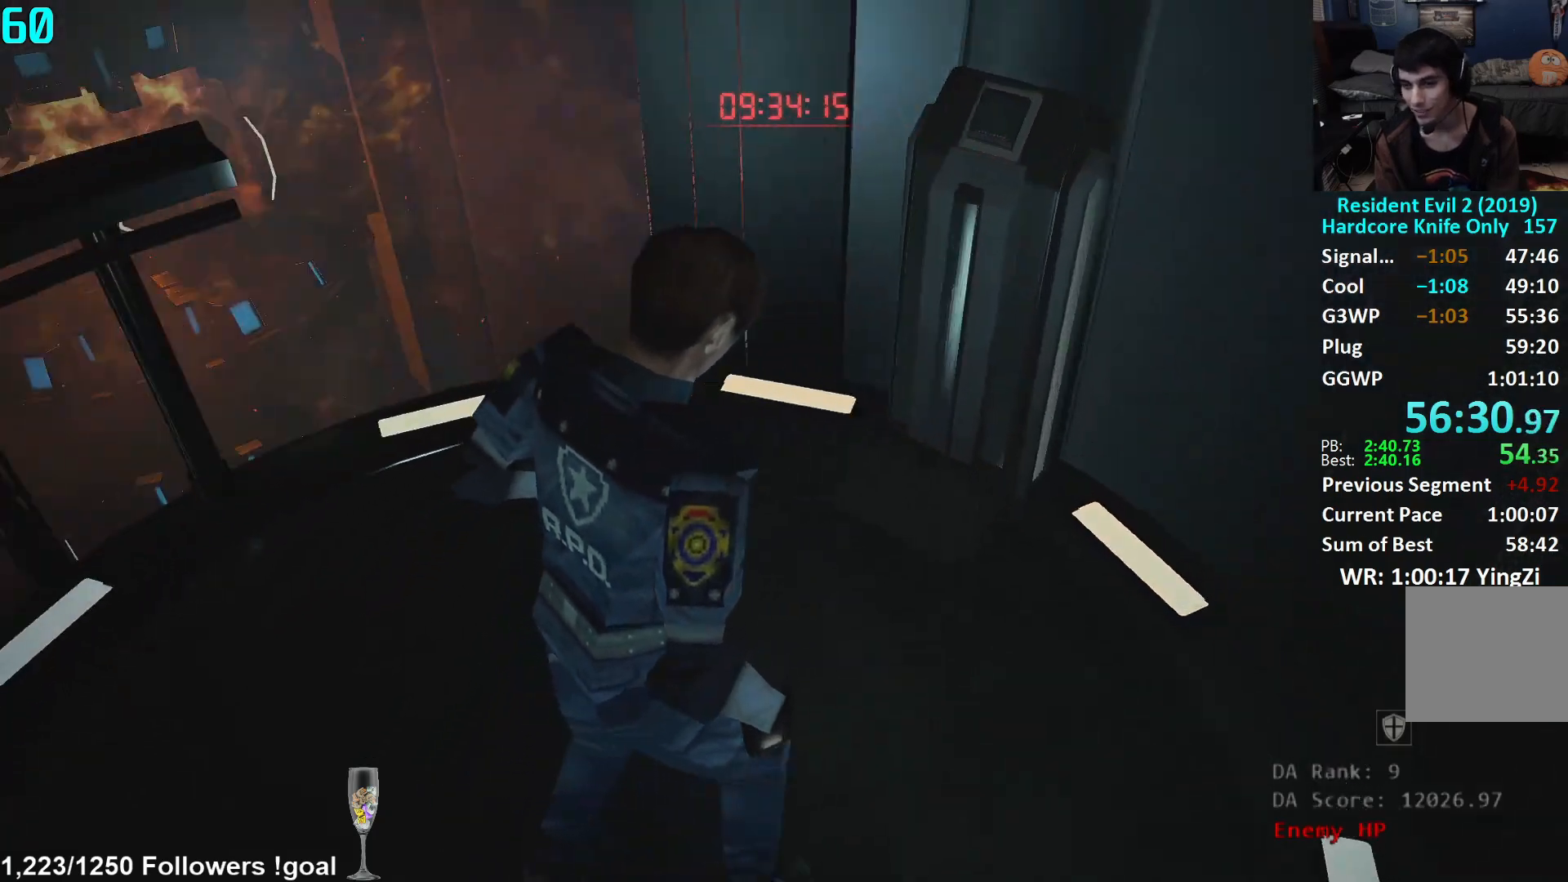
{"buttons": [], "left_stick": "center", "right_stick": "center", "events": [[50, "left_stick", "center"], [50, "right_stick", "center"]]}
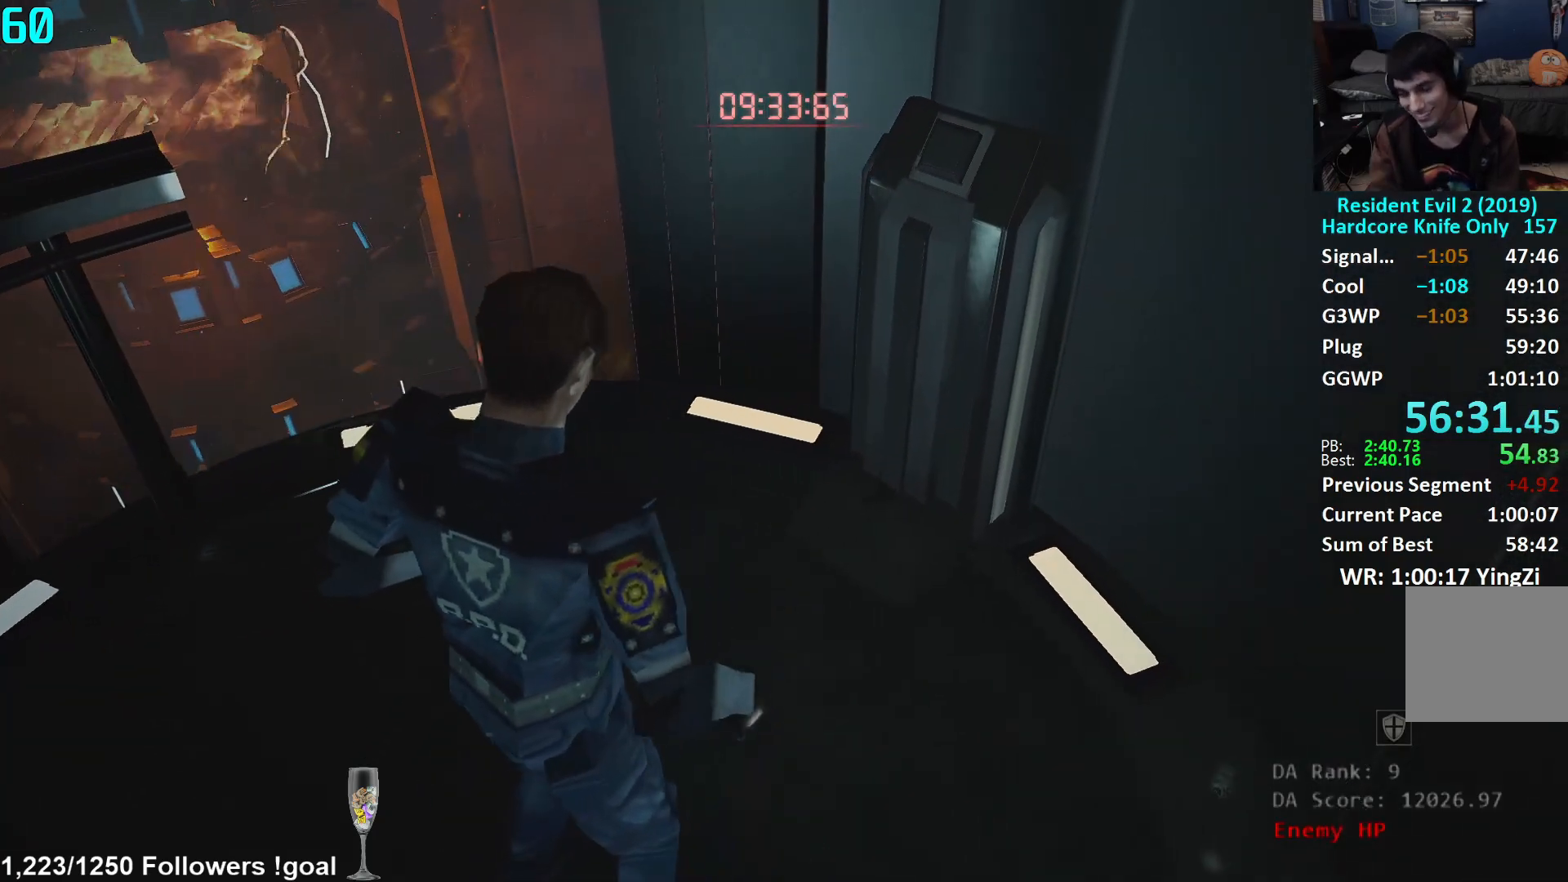
{"buttons": [], "left_stick": "center", "right_stick": "center", "events": []}
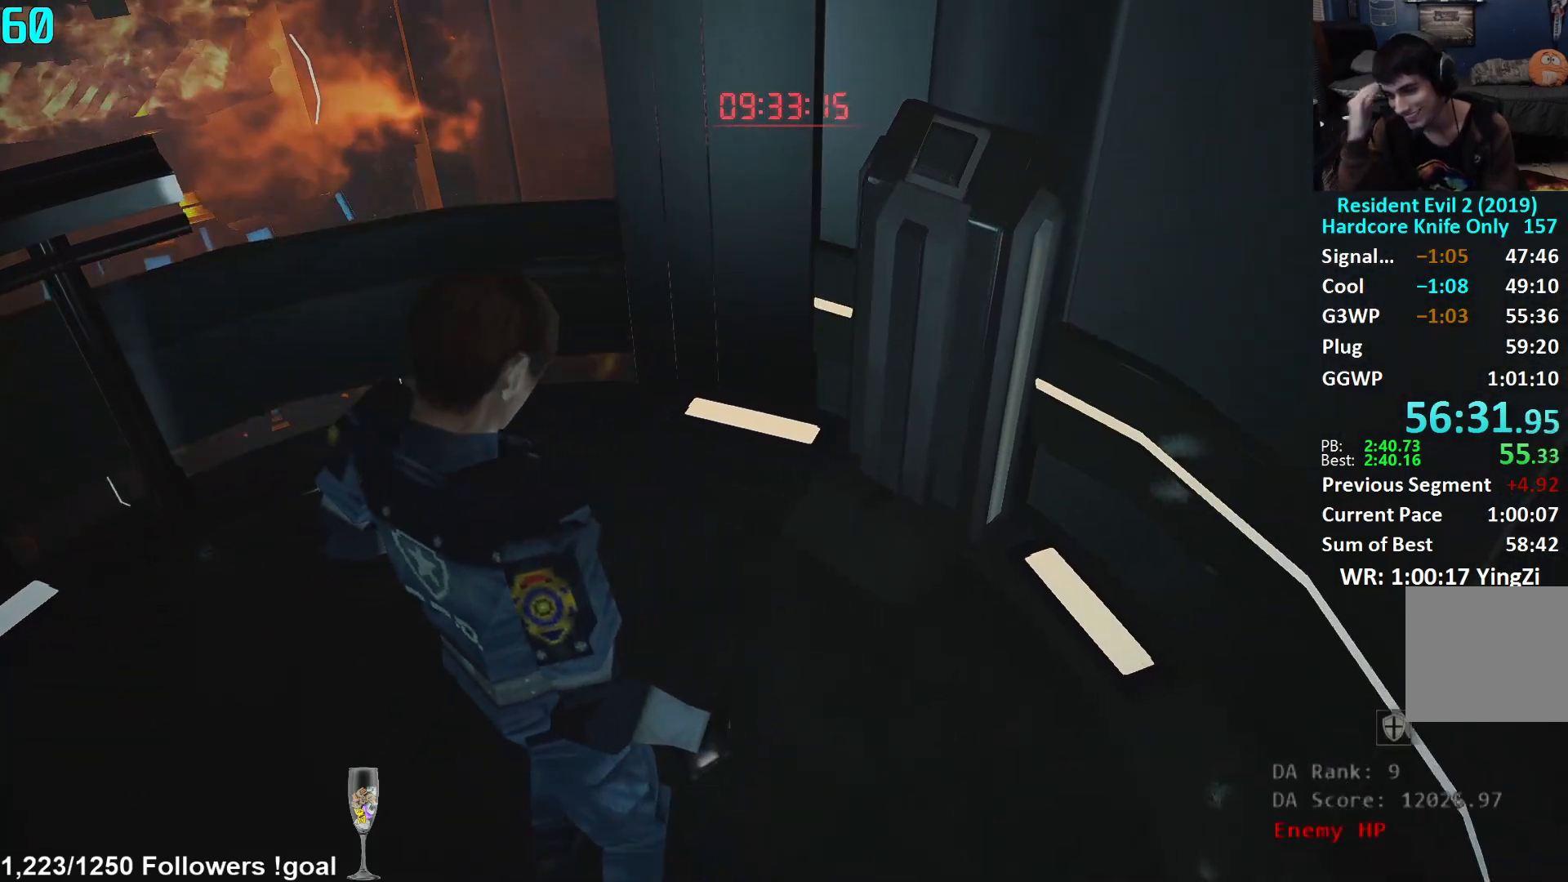
{"buttons": [], "left_stick": "center", "right_stick": "center", "events": []}
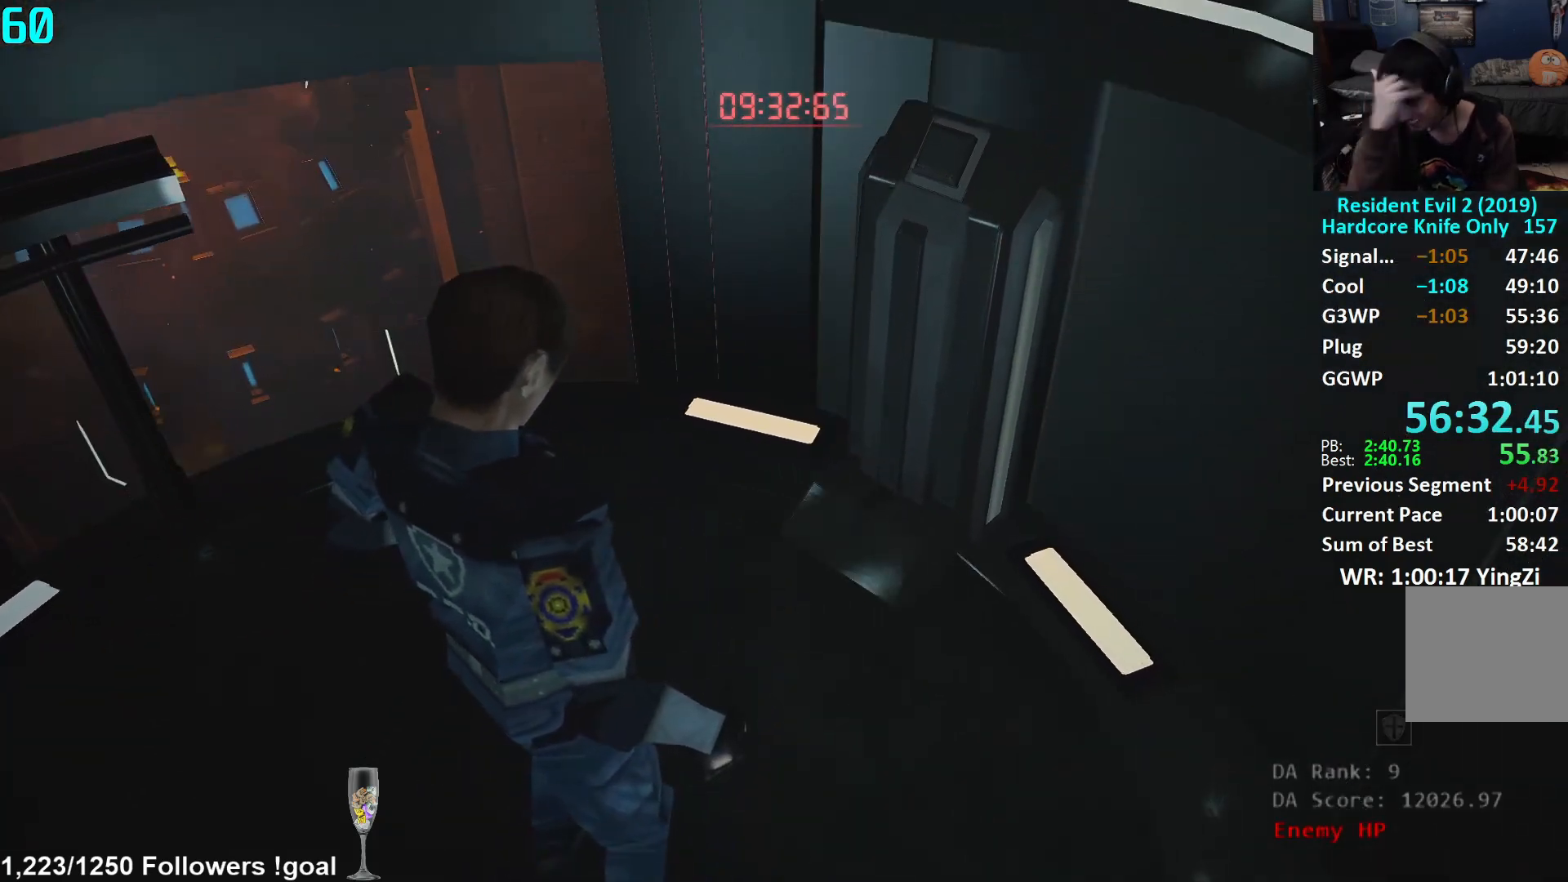
{"buttons": [], "left_stick": "center", "right_stick": "center", "events": []}
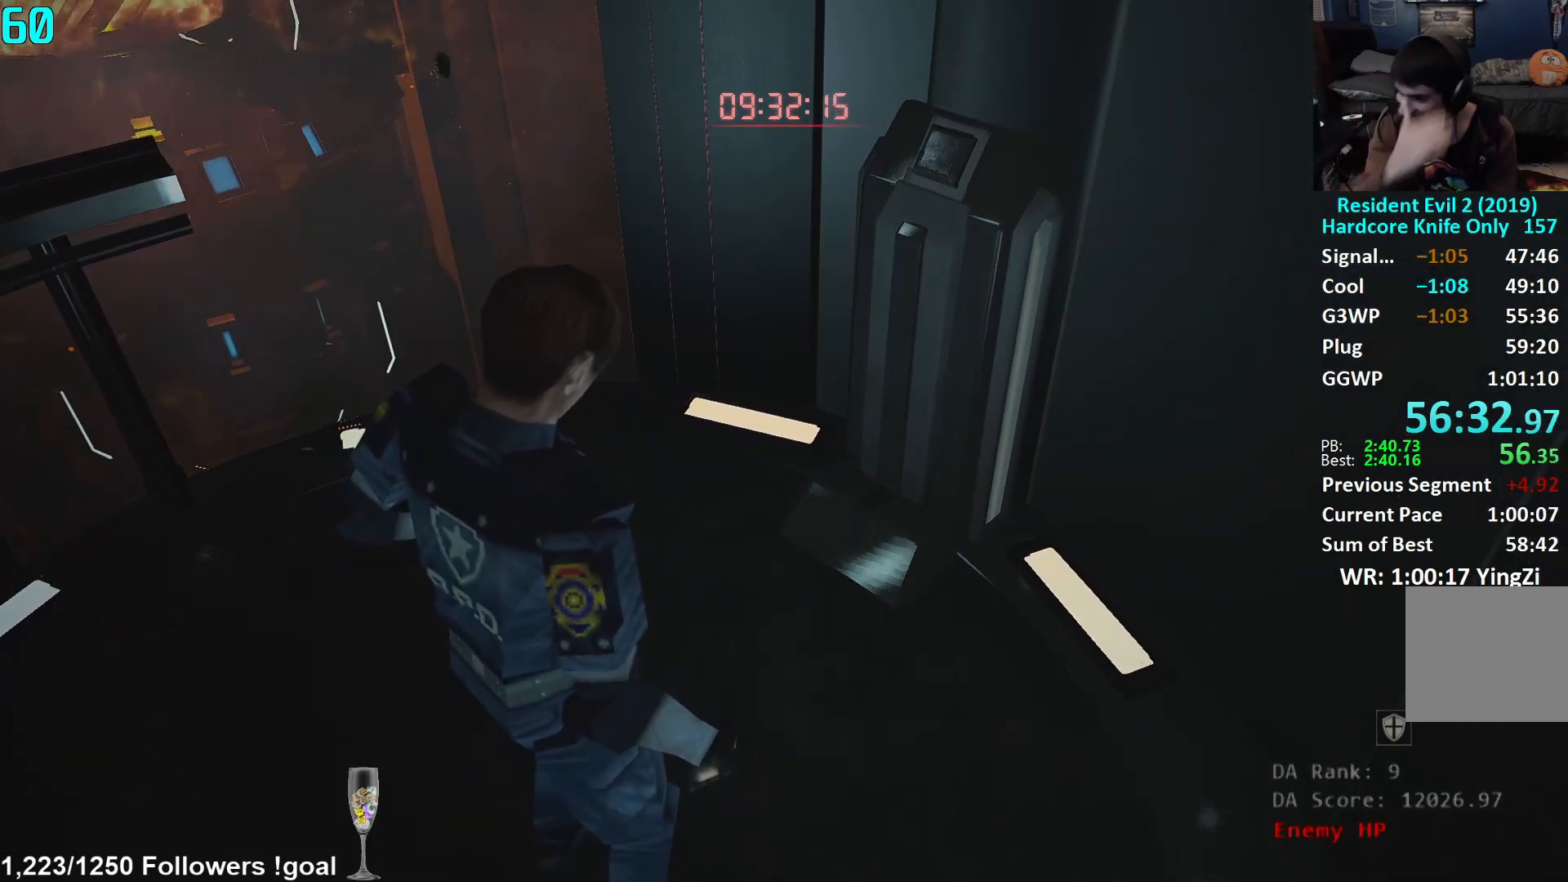
{"buttons": [], "left_stick": "center", "right_stick": "center", "events": []}
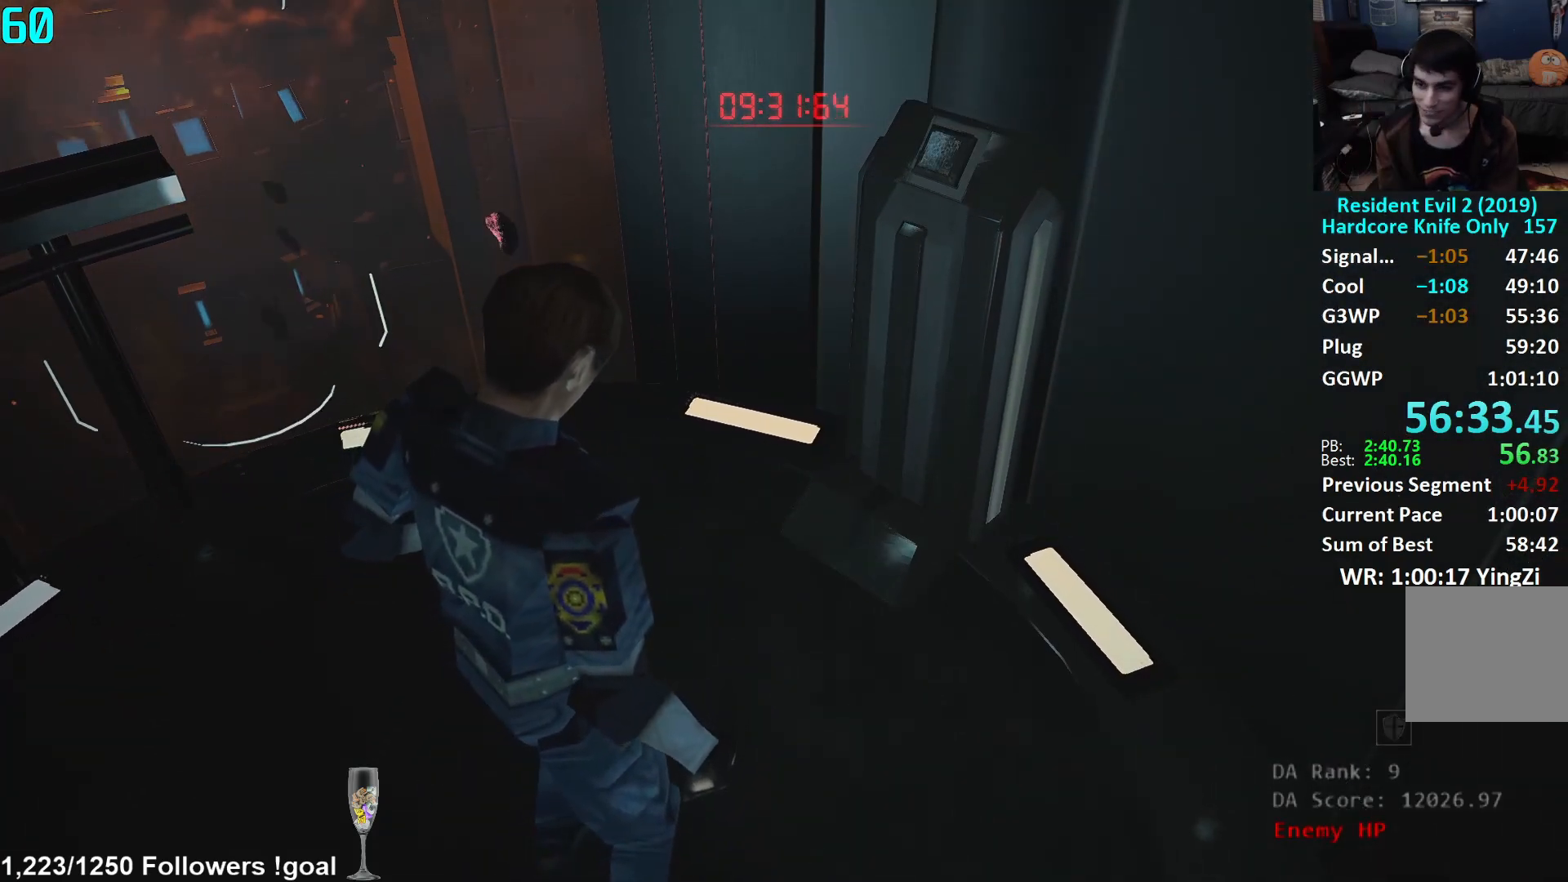
{"buttons": [], "left_stick": "center", "right_stick": "center", "events": []}
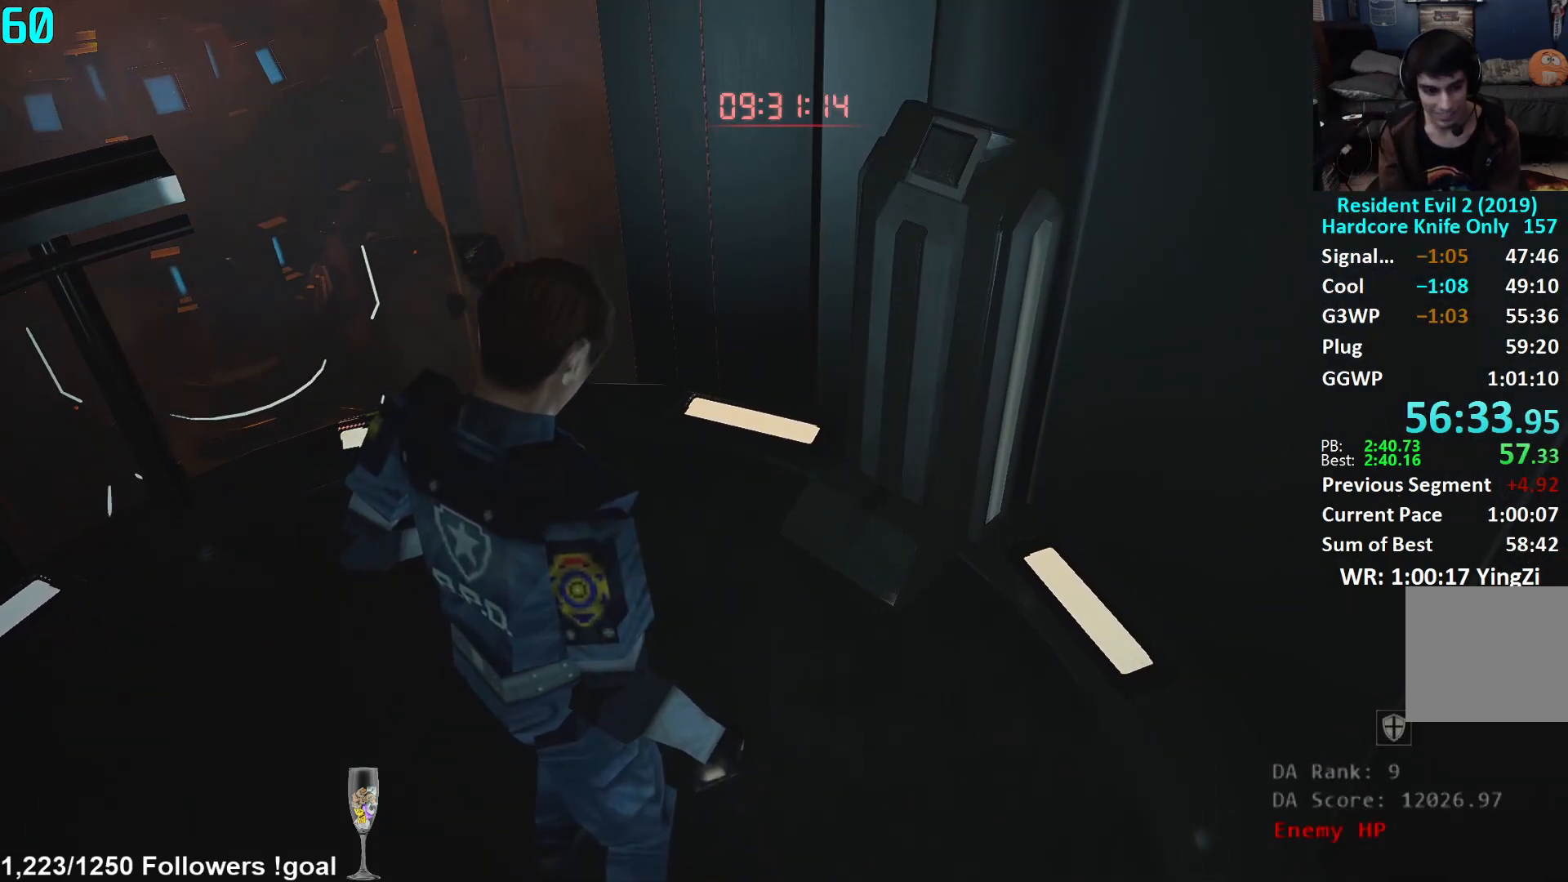
{"buttons": [], "left_stick": "center", "right_stick": "center", "events": []}
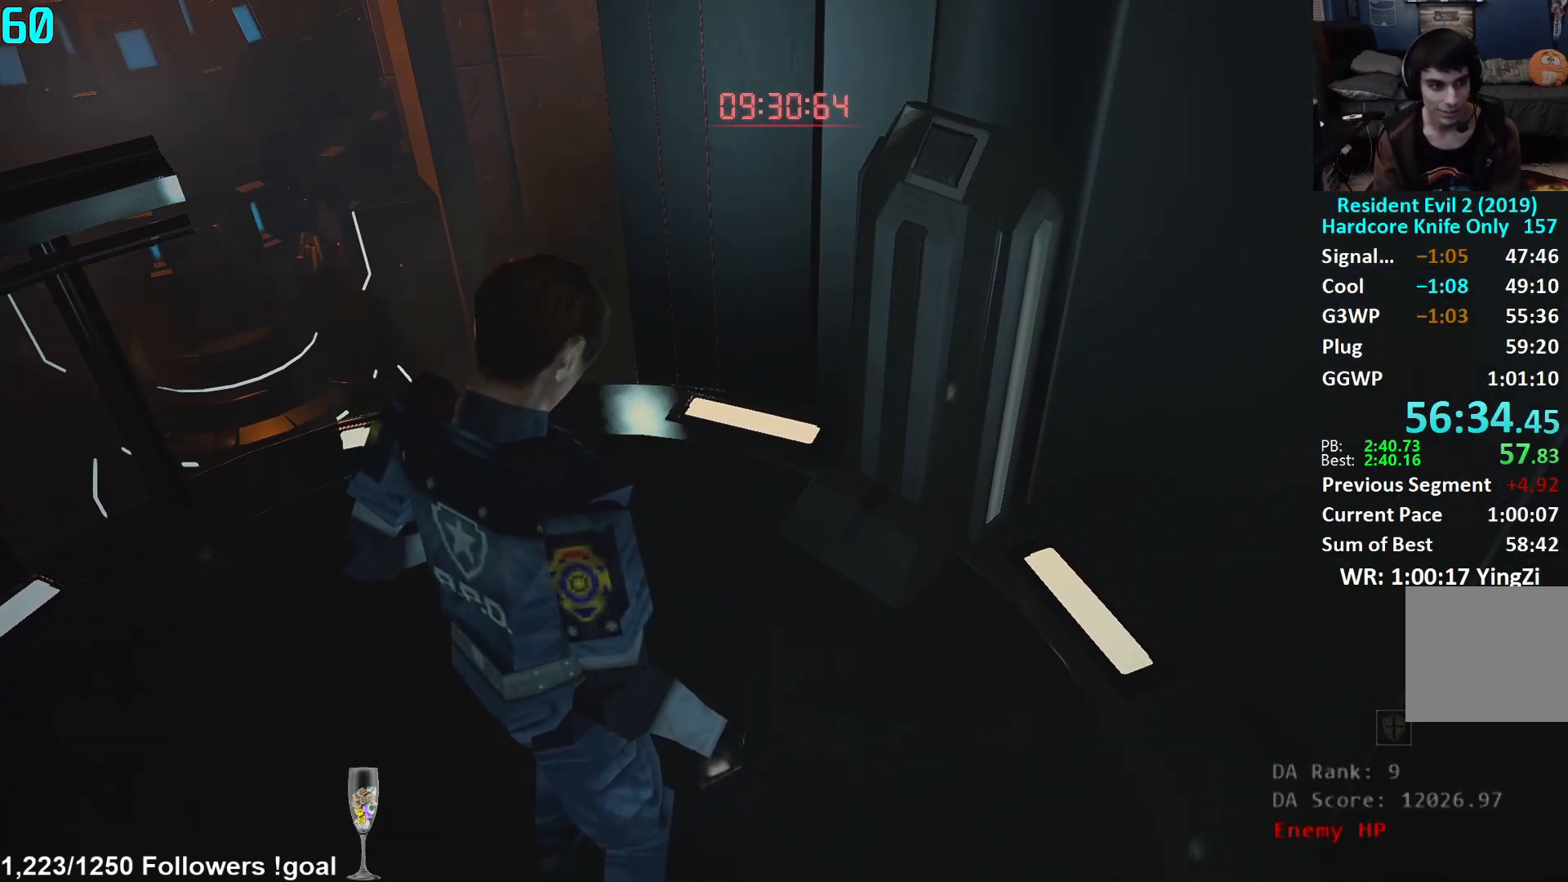
{"buttons": [], "left_stick": "up", "right_stick": "center", "events": [[333, "left_stick", "up"]]}
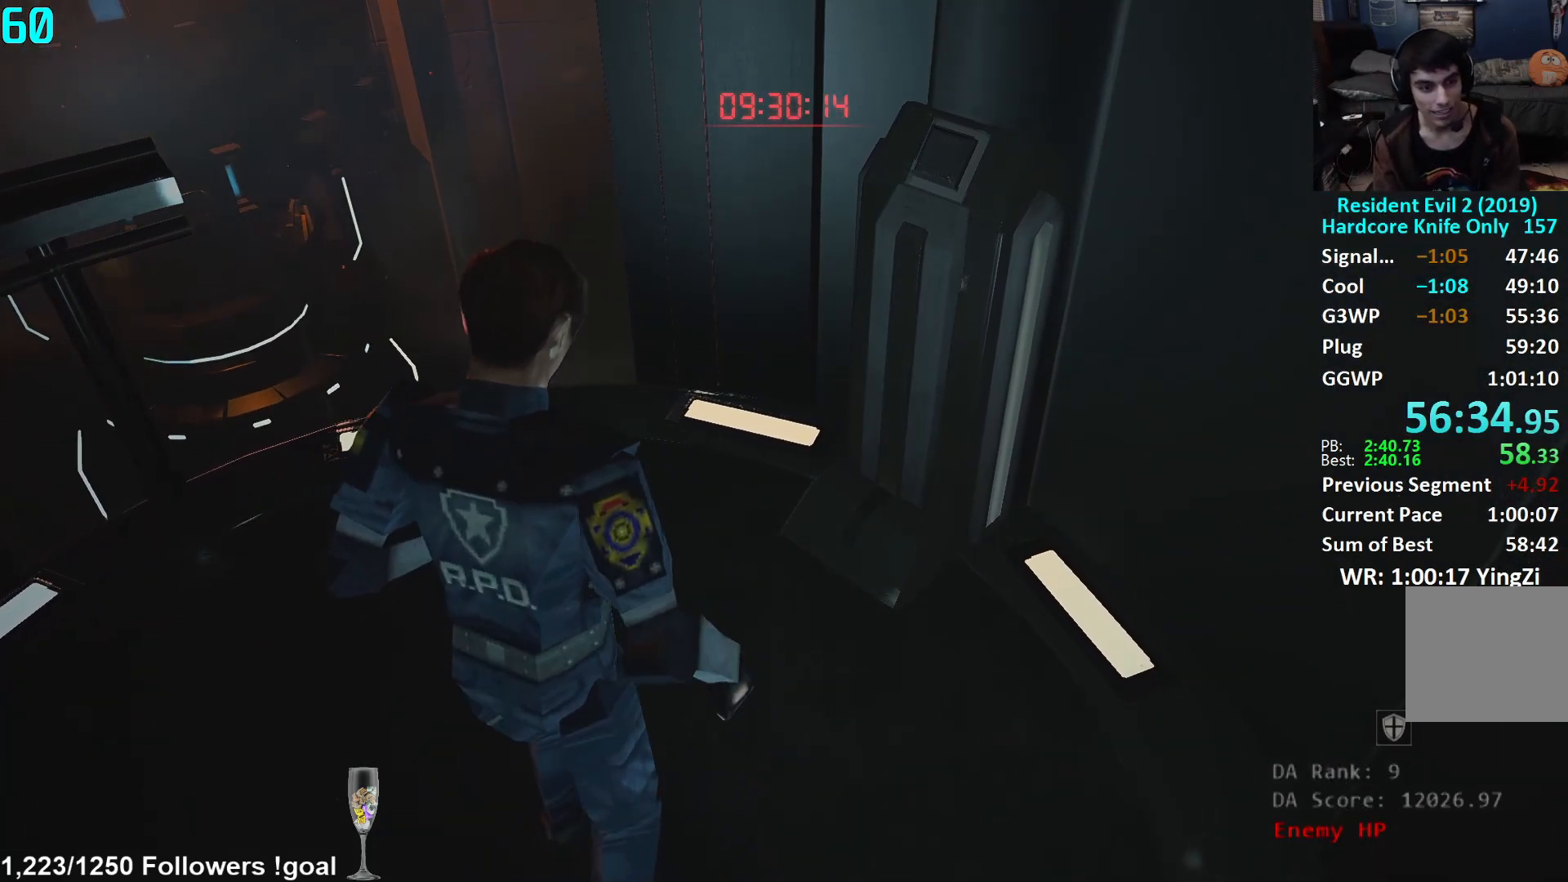
{"buttons": [], "left_stick": "center", "right_stick": "center", "events": [[200, "left_stick", "center"]]}
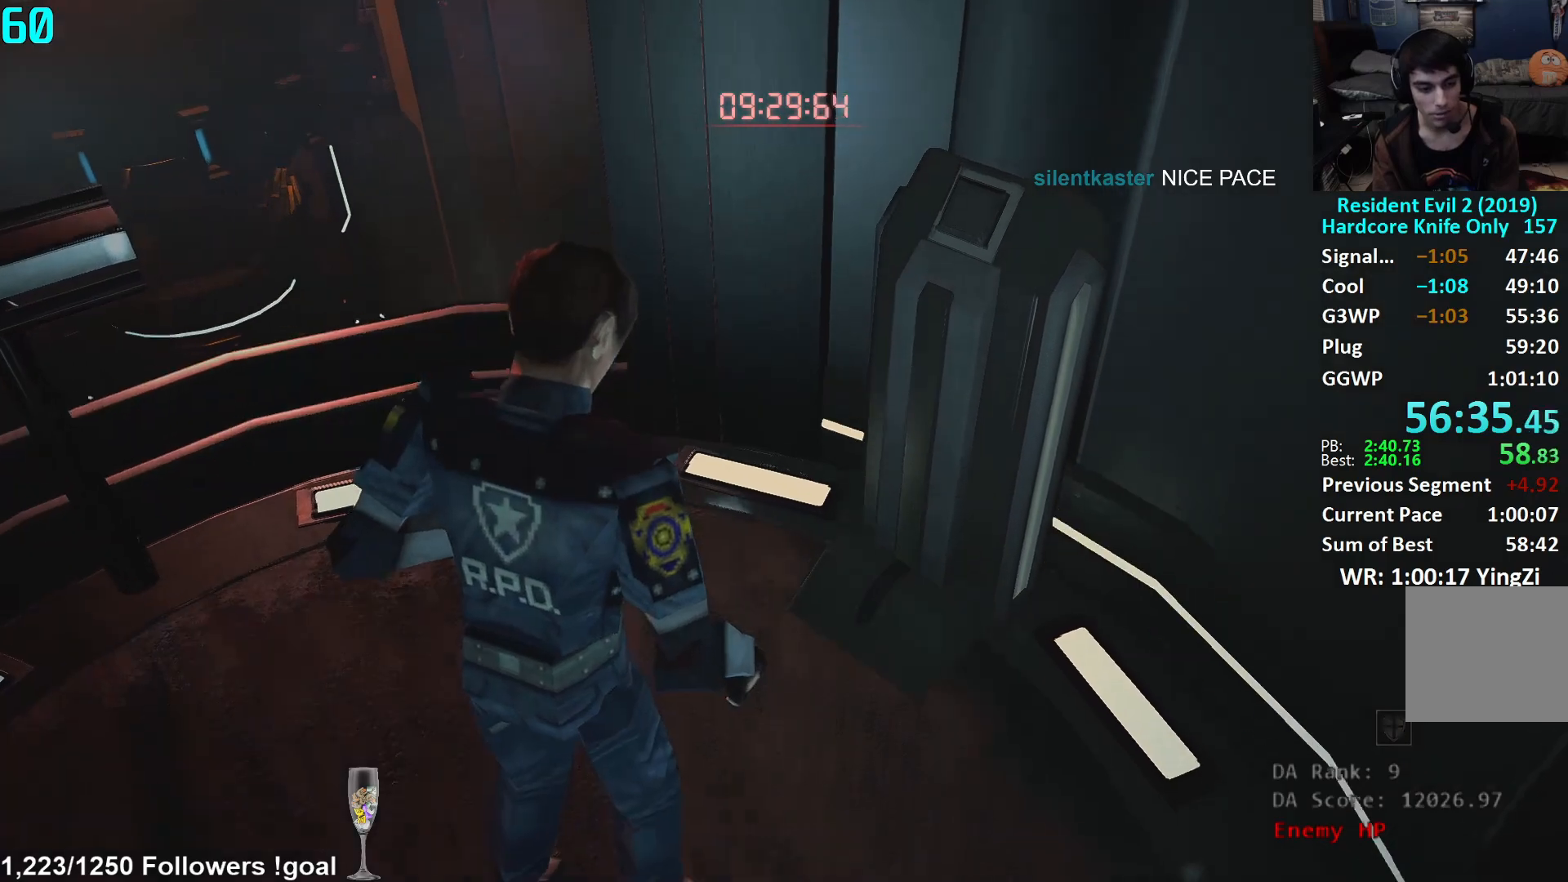
{"buttons": [], "left_stick": "center", "right_stick": "center", "events": []}
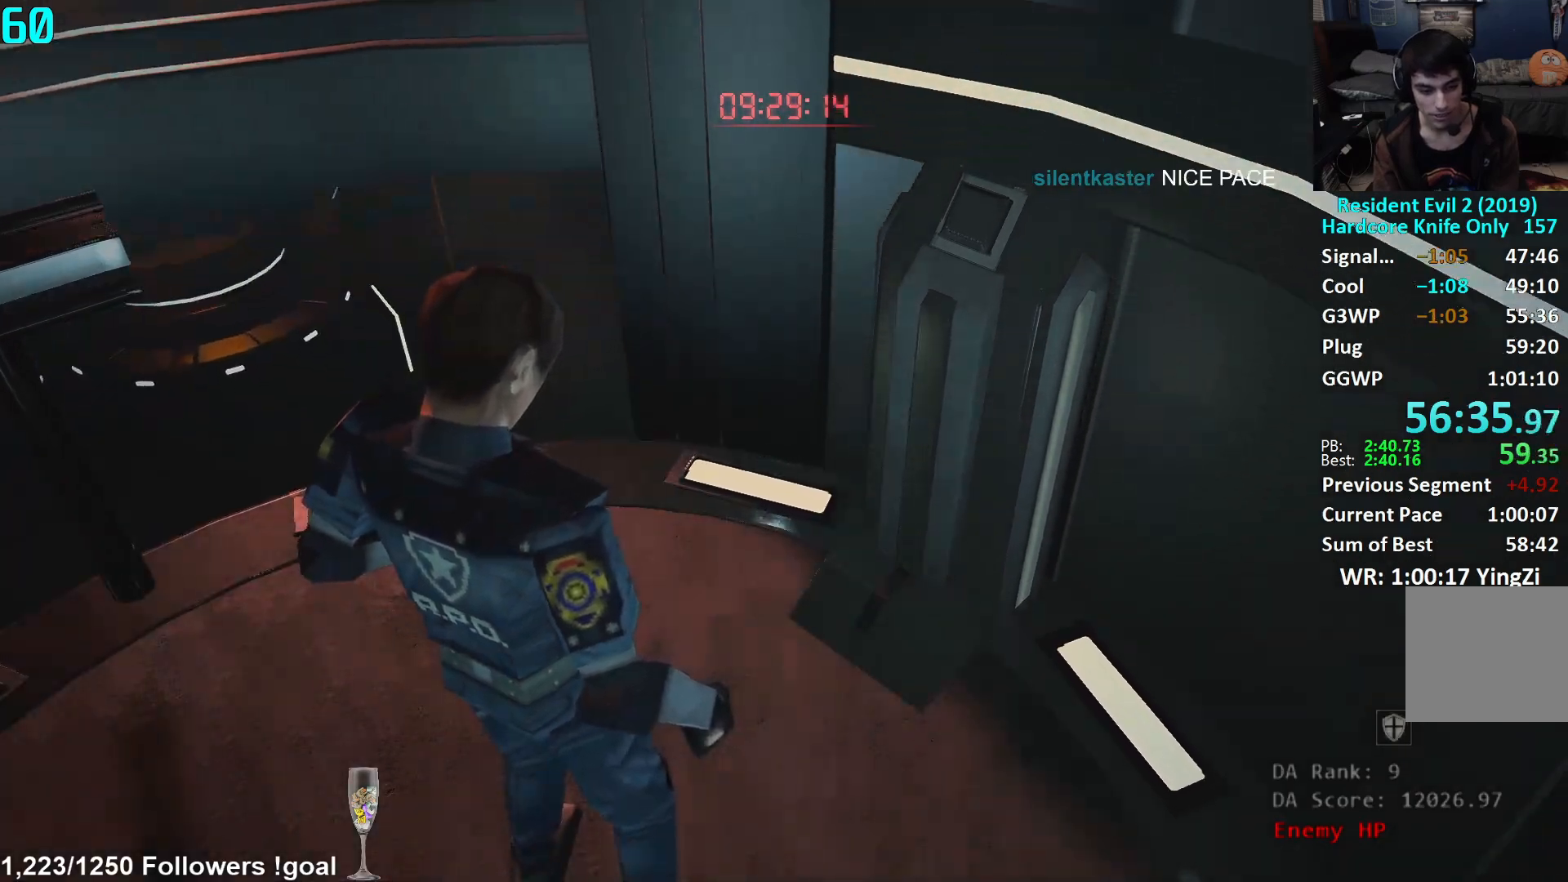
{"buttons": [], "left_stick": "center", "right_stick": "center", "events": []}
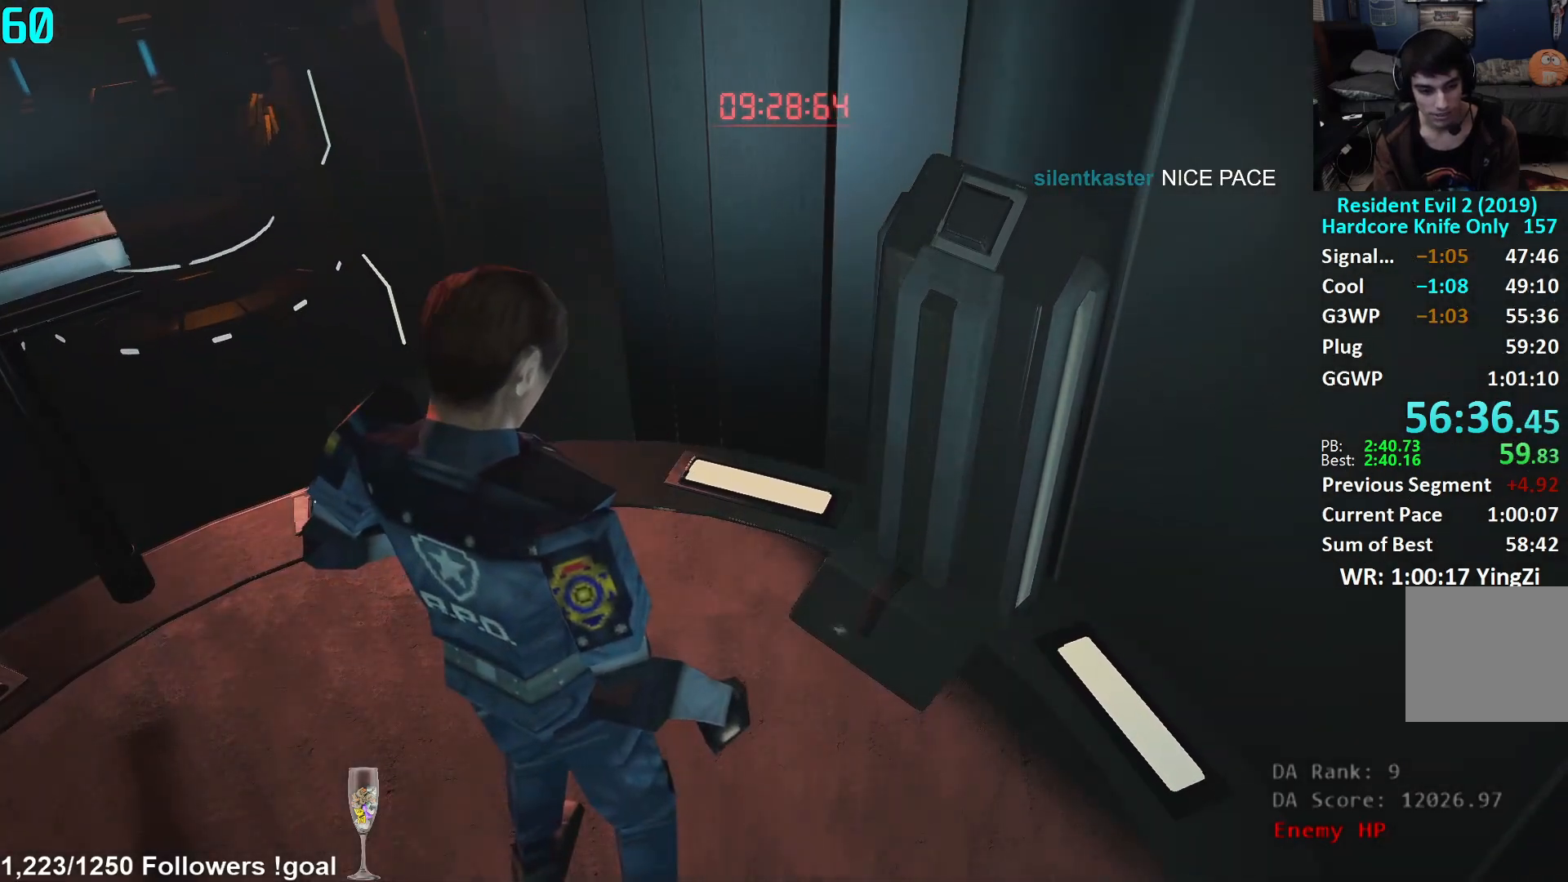
{"buttons": [], "left_stick": "up-left", "right_stick": "center", "events": [[450, "left_stick", "up-left"]]}
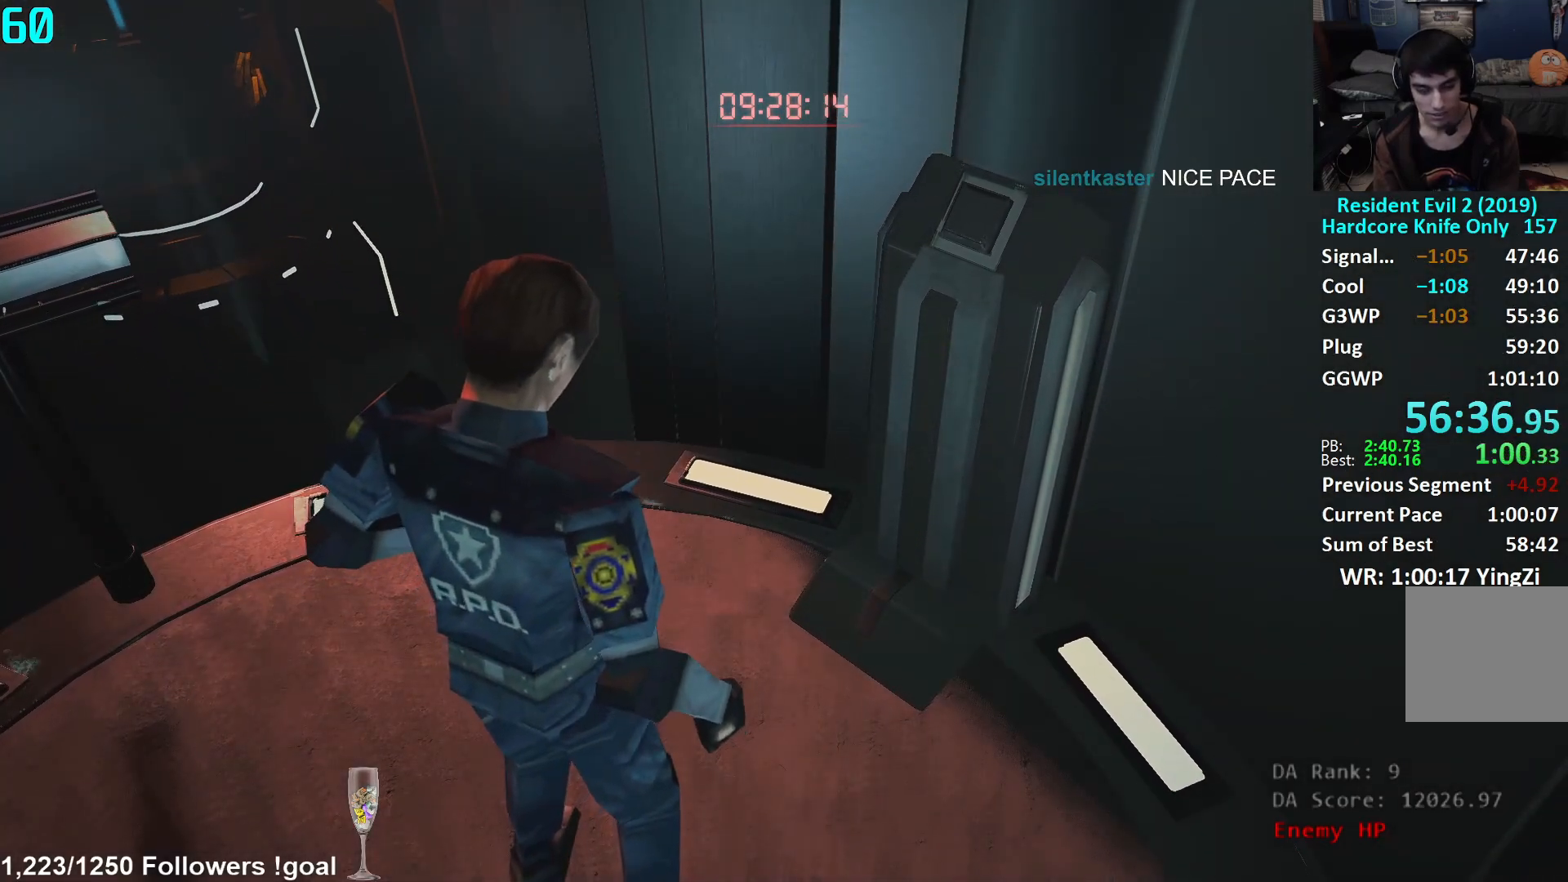
{"buttons": [], "left_stick": "up-left", "right_stick": "center", "events": []}
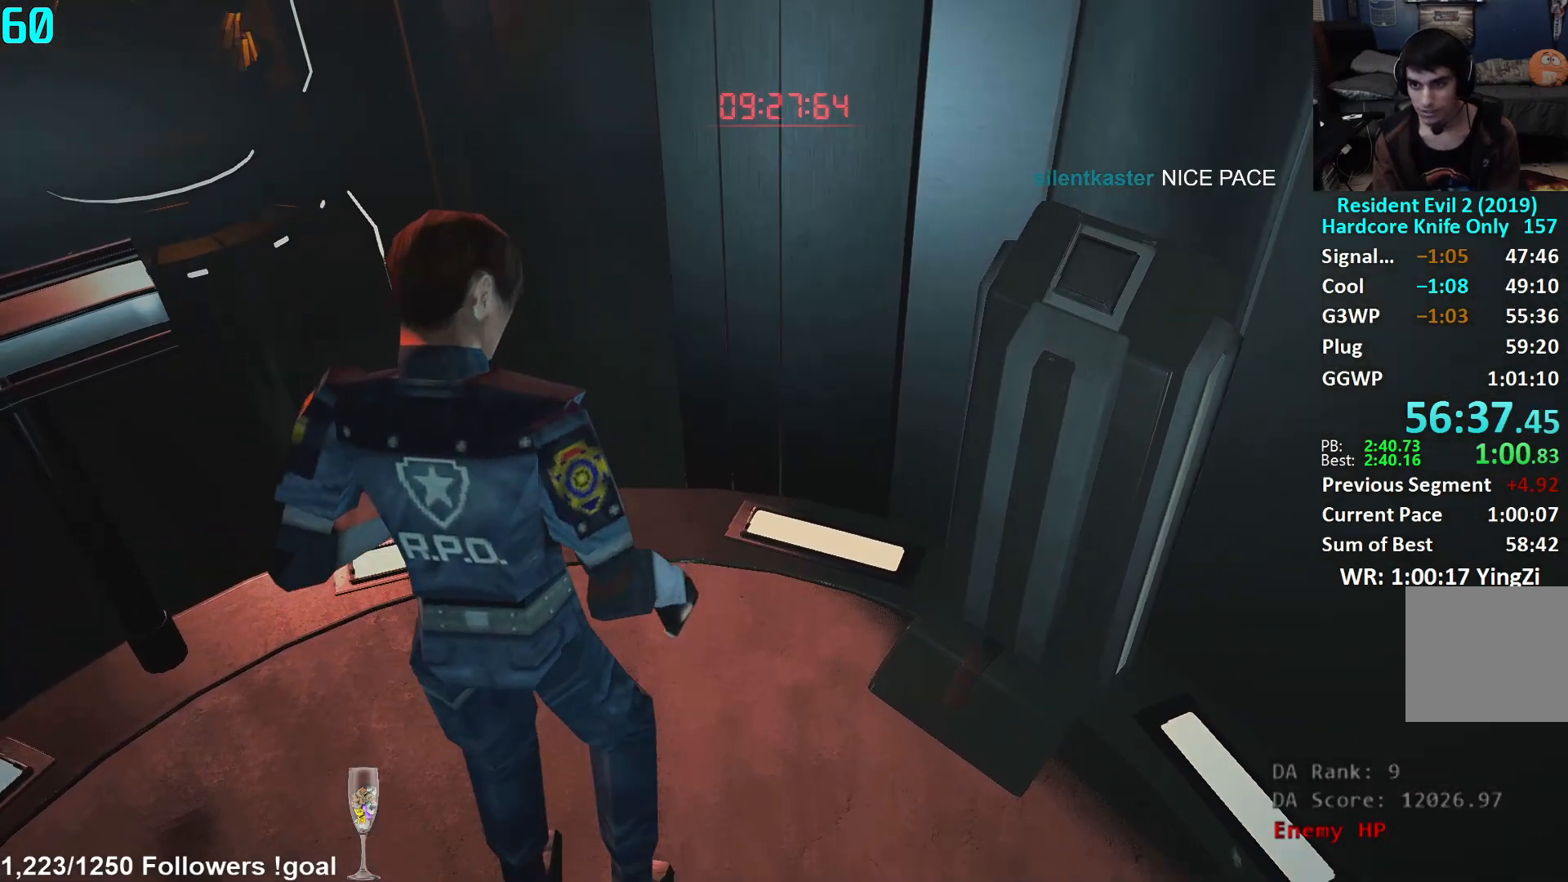
{"buttons": [], "left_stick": "up", "right_stick": "center", "events": [[16, "left_stick", "center"], [367, "left_stick", "up"]]}
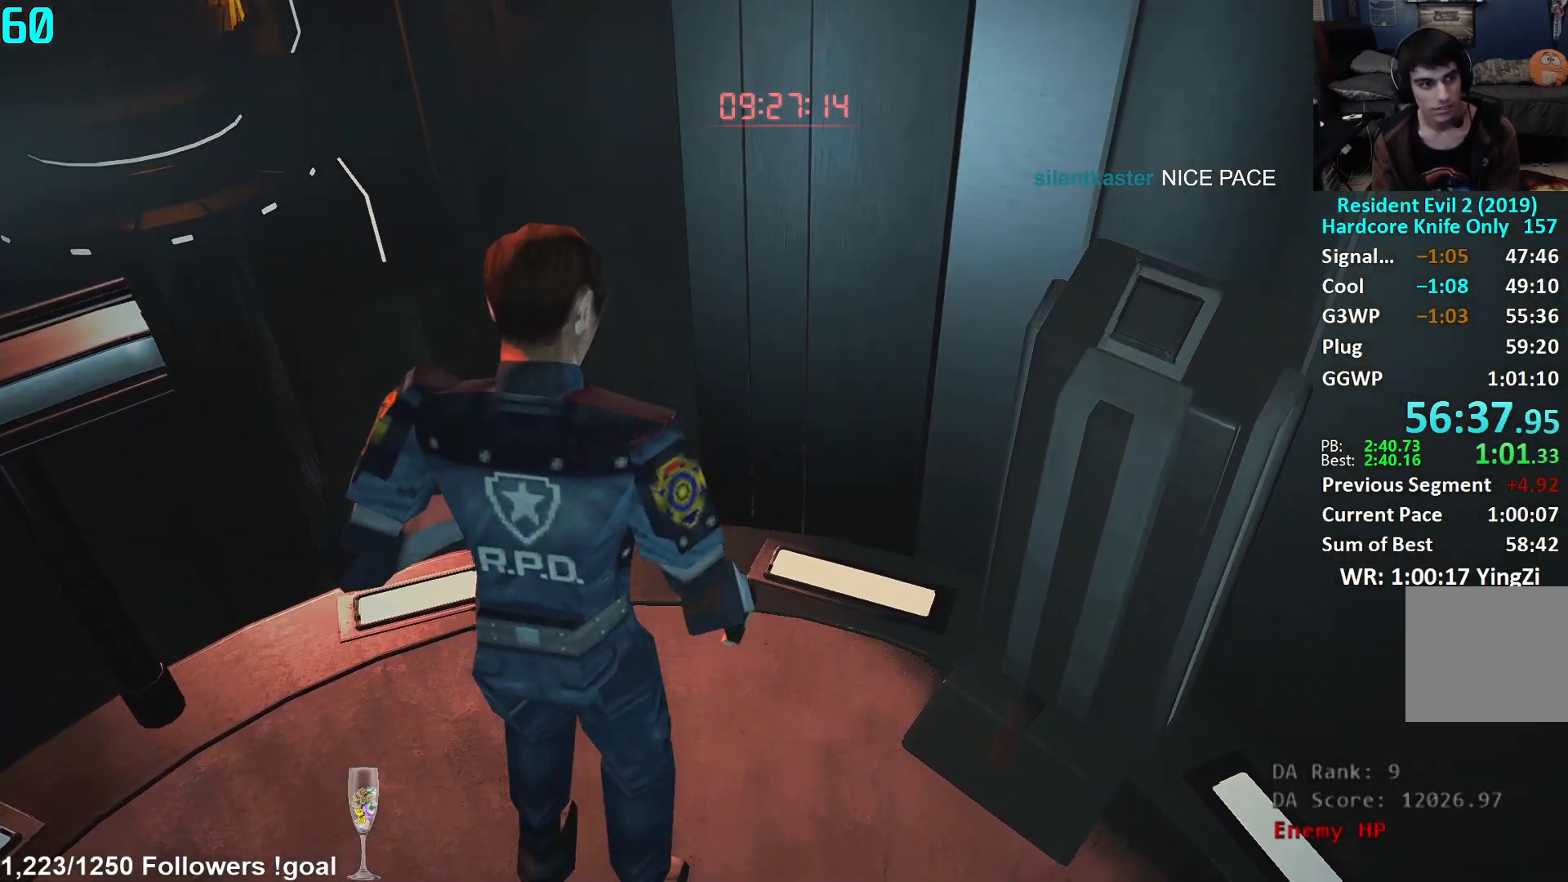
{"buttons": [], "left_stick": "down", "right_stick": "center", "events": [[184, "left_stick", "center"], [484, "left_stick", "down"]]}
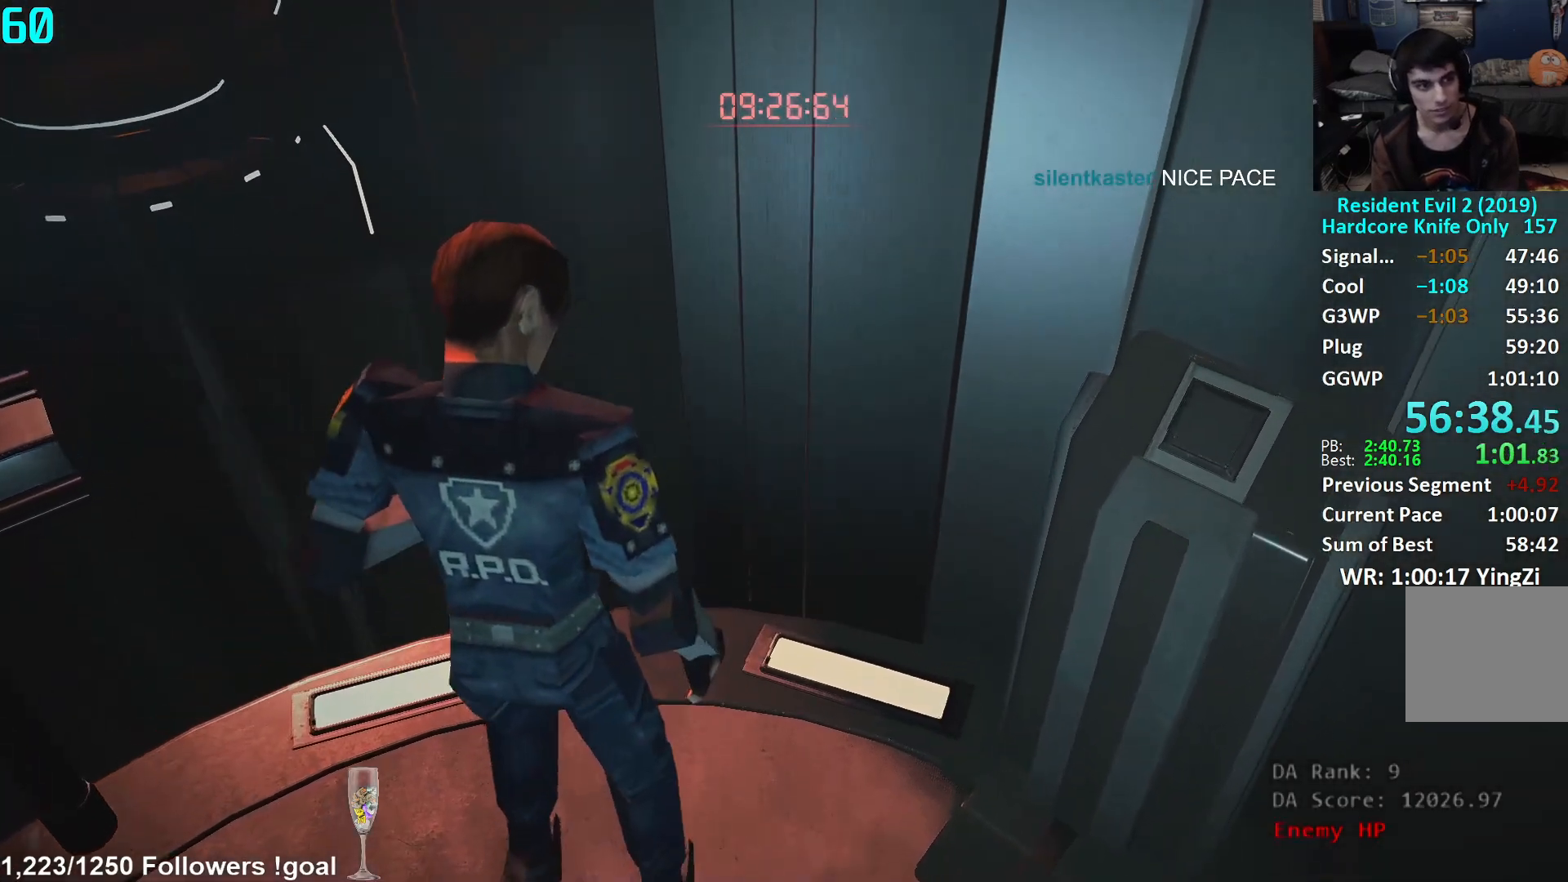
{"buttons": [], "left_stick": "up", "right_stick": "center", "events": [[401, "left_stick", "center"], [484, "left_stick", "up"]]}
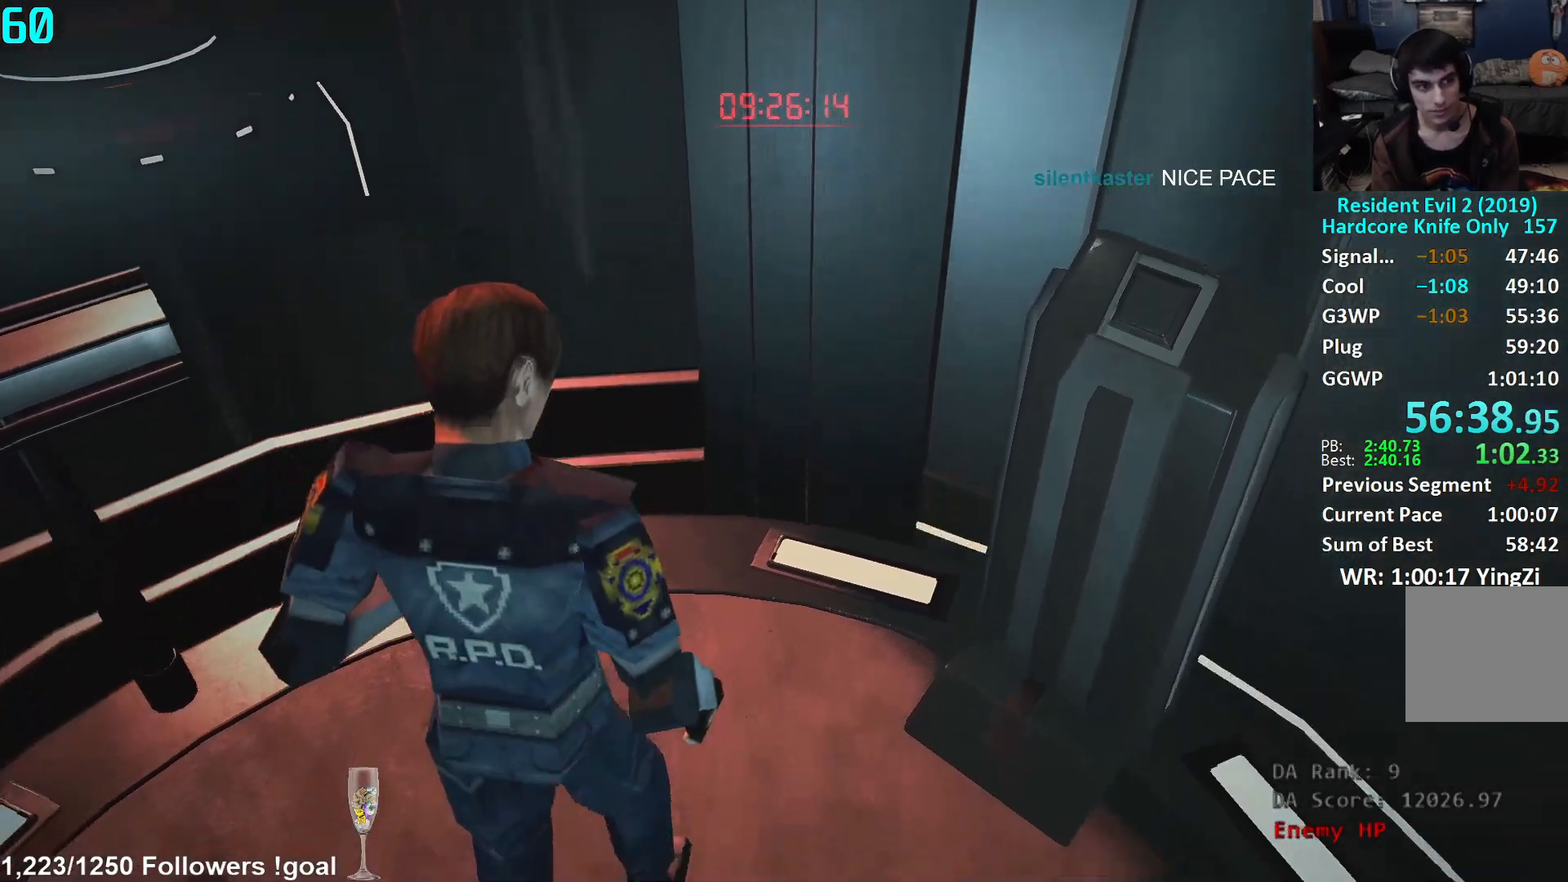
{"buttons": [], "left_stick": "down", "right_stick": "center", "events": [[317, "left_stick", "center"], [501, "left_stick", "down"]]}
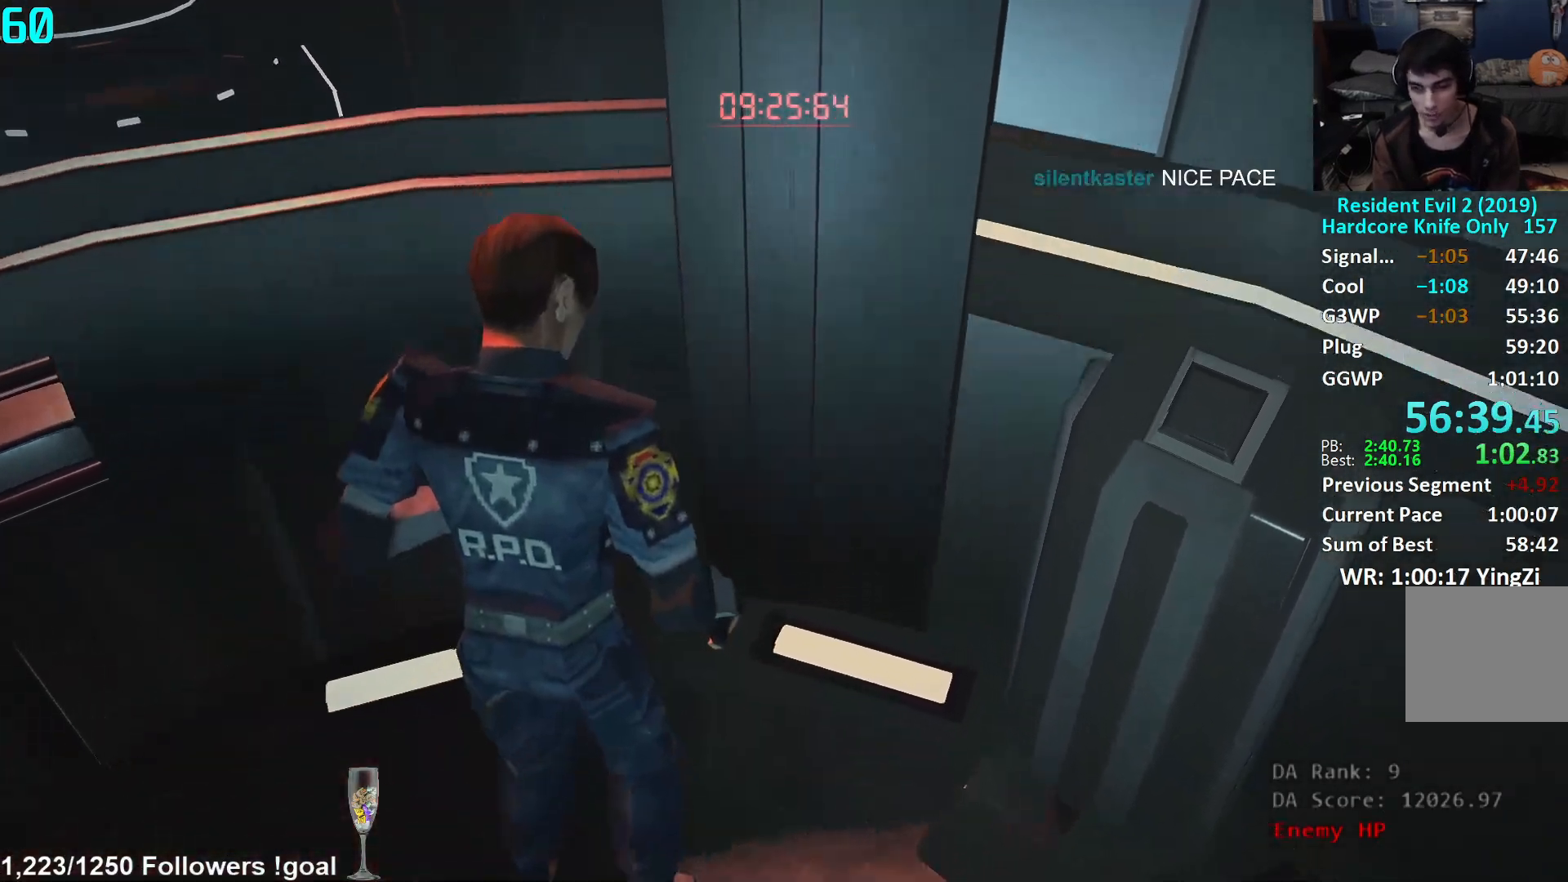
{"buttons": [], "left_stick": "center", "right_stick": "center", "events": [[500, "left_stick", "center"]]}
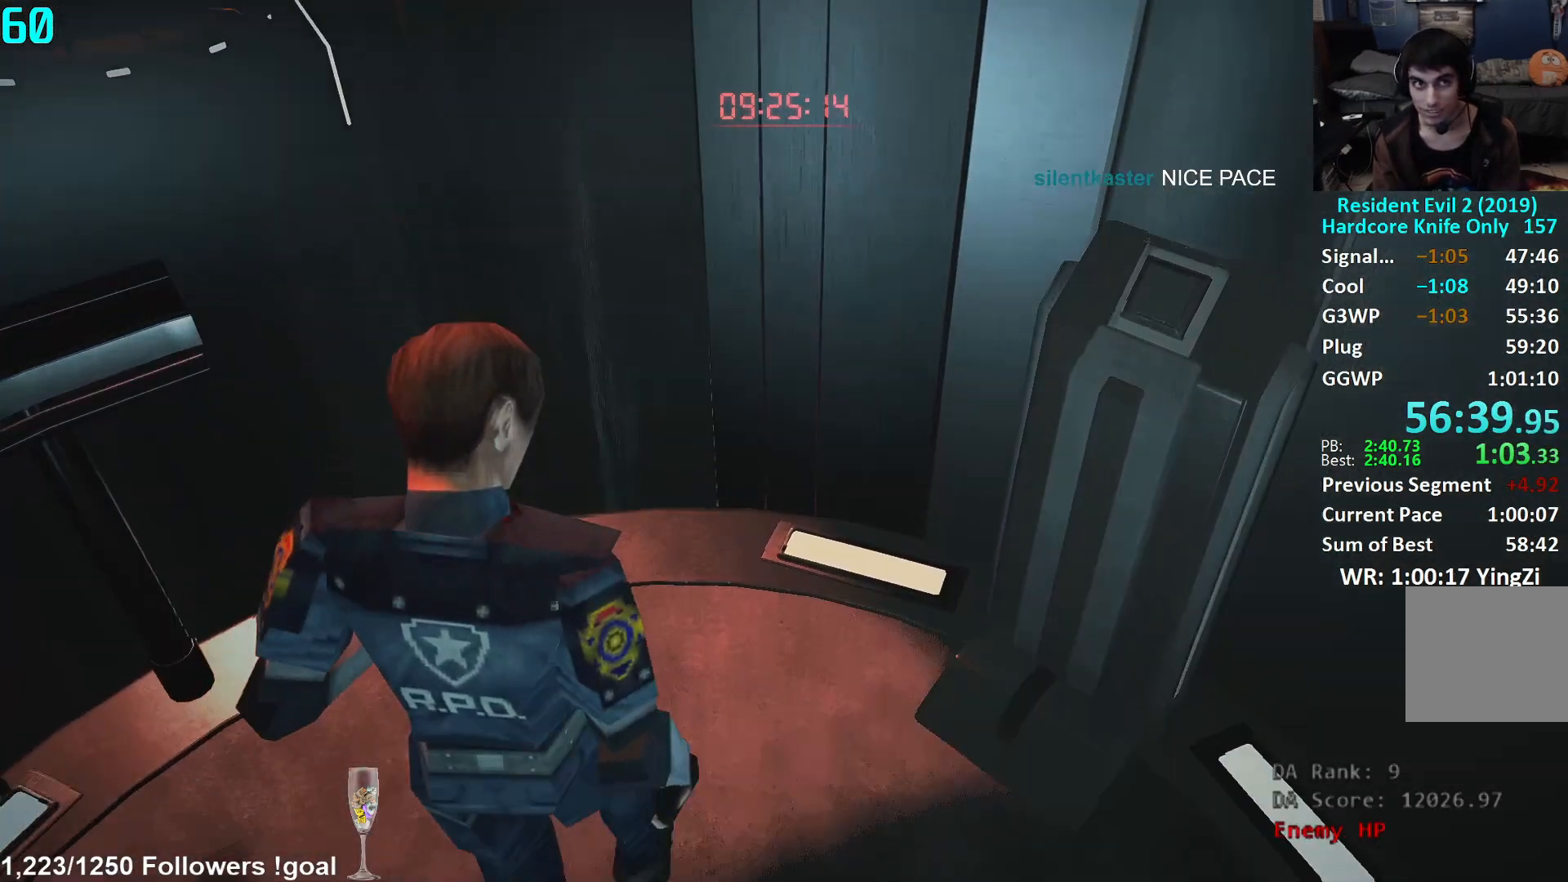
{"buttons": [], "left_stick": "center", "right_stick": "center", "events": [[150, "left_stick", "up"], [500, "left_stick", "center"]]}
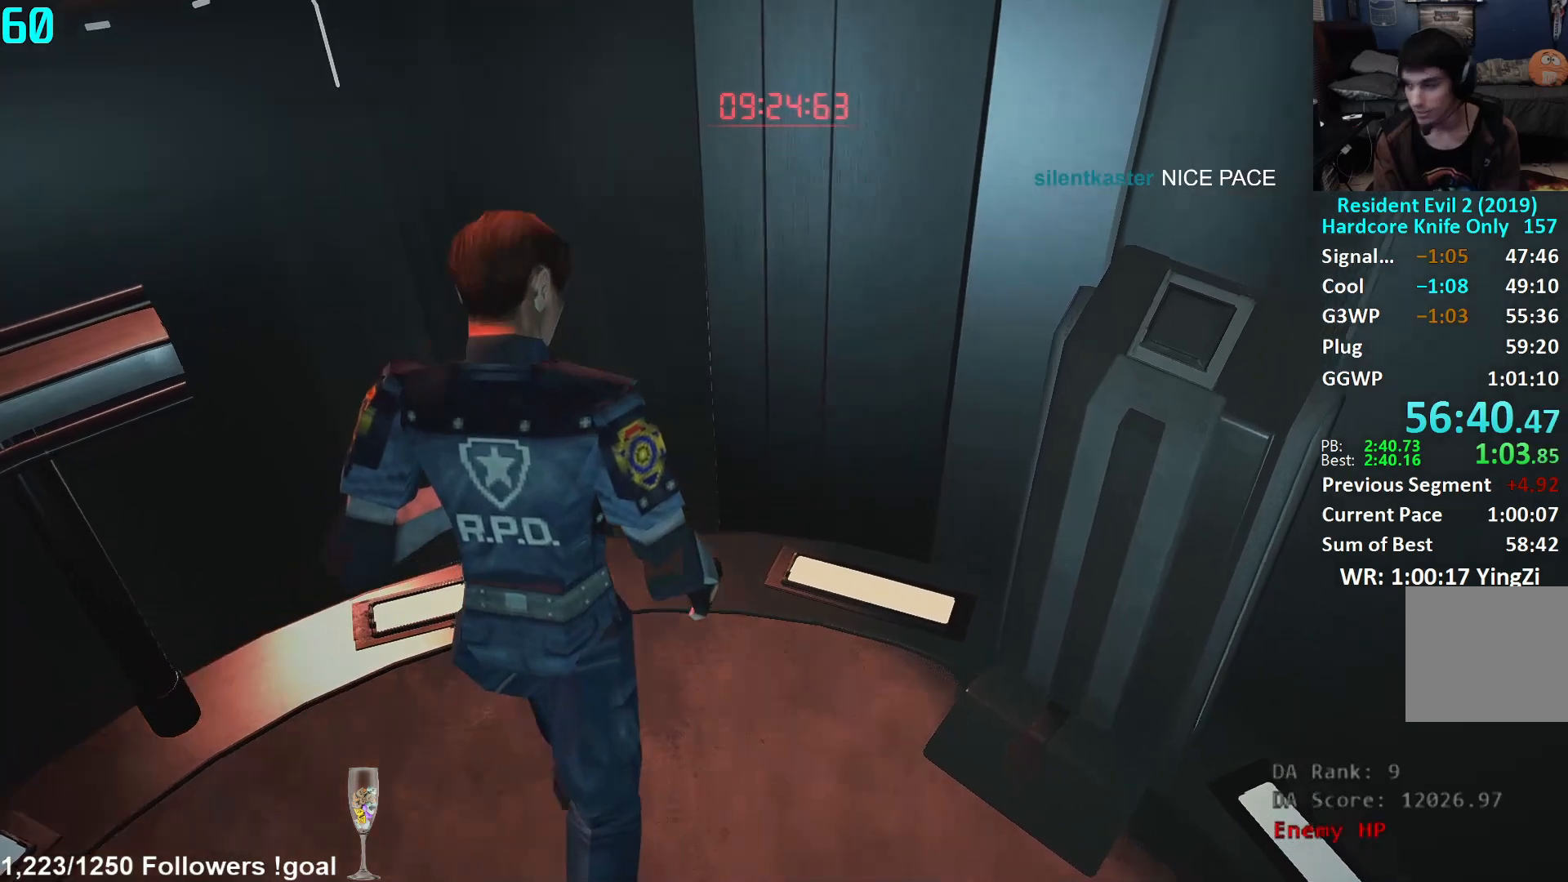
{"buttons": [], "left_stick": "center", "right_stick": "center", "events": []}
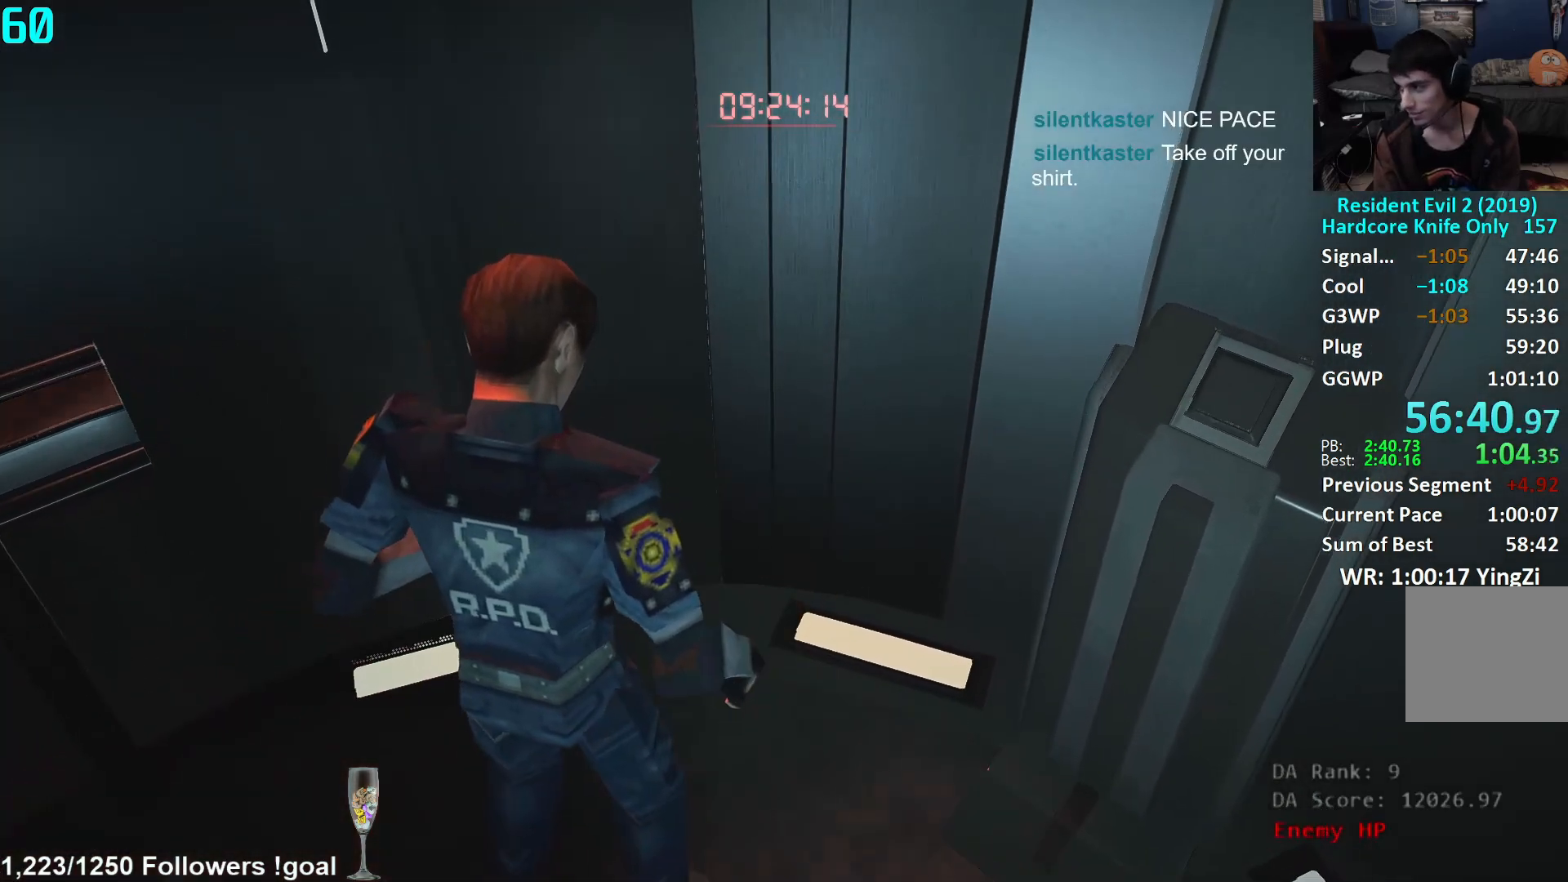
{"buttons": [], "left_stick": "down", "right_stick": "left", "events": [[234, "left_stick", "down"], [401, "right_stick", "left"]]}
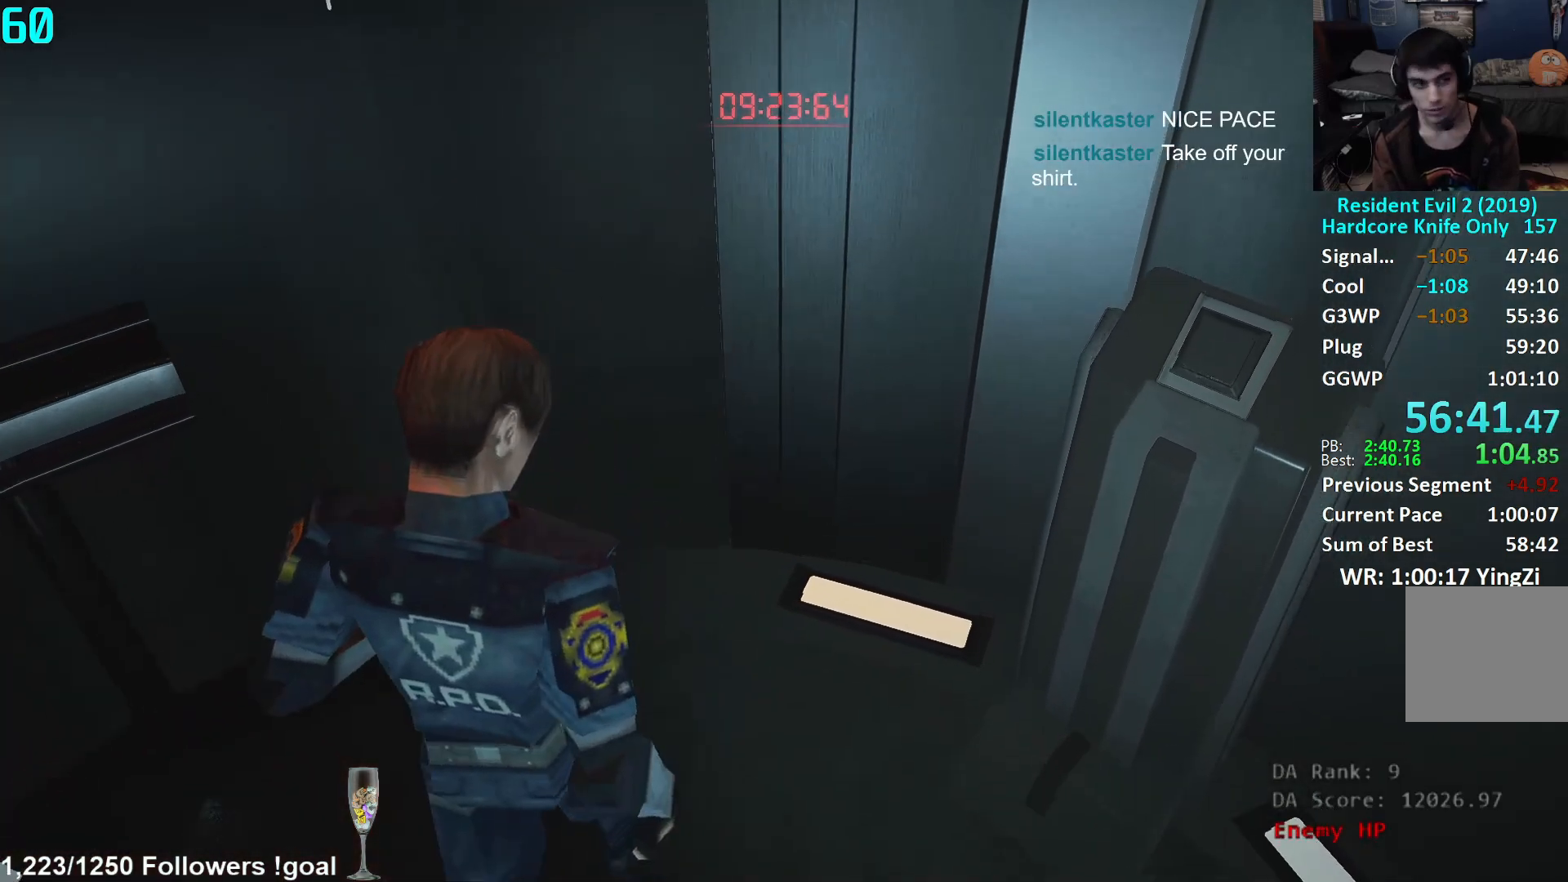
{"buttons": [], "left_stick": "up", "right_stick": "center", "events": [[33, "left_stick", "center"], [33, "right_stick", "center"], [283, "left_stick", "up"]]}
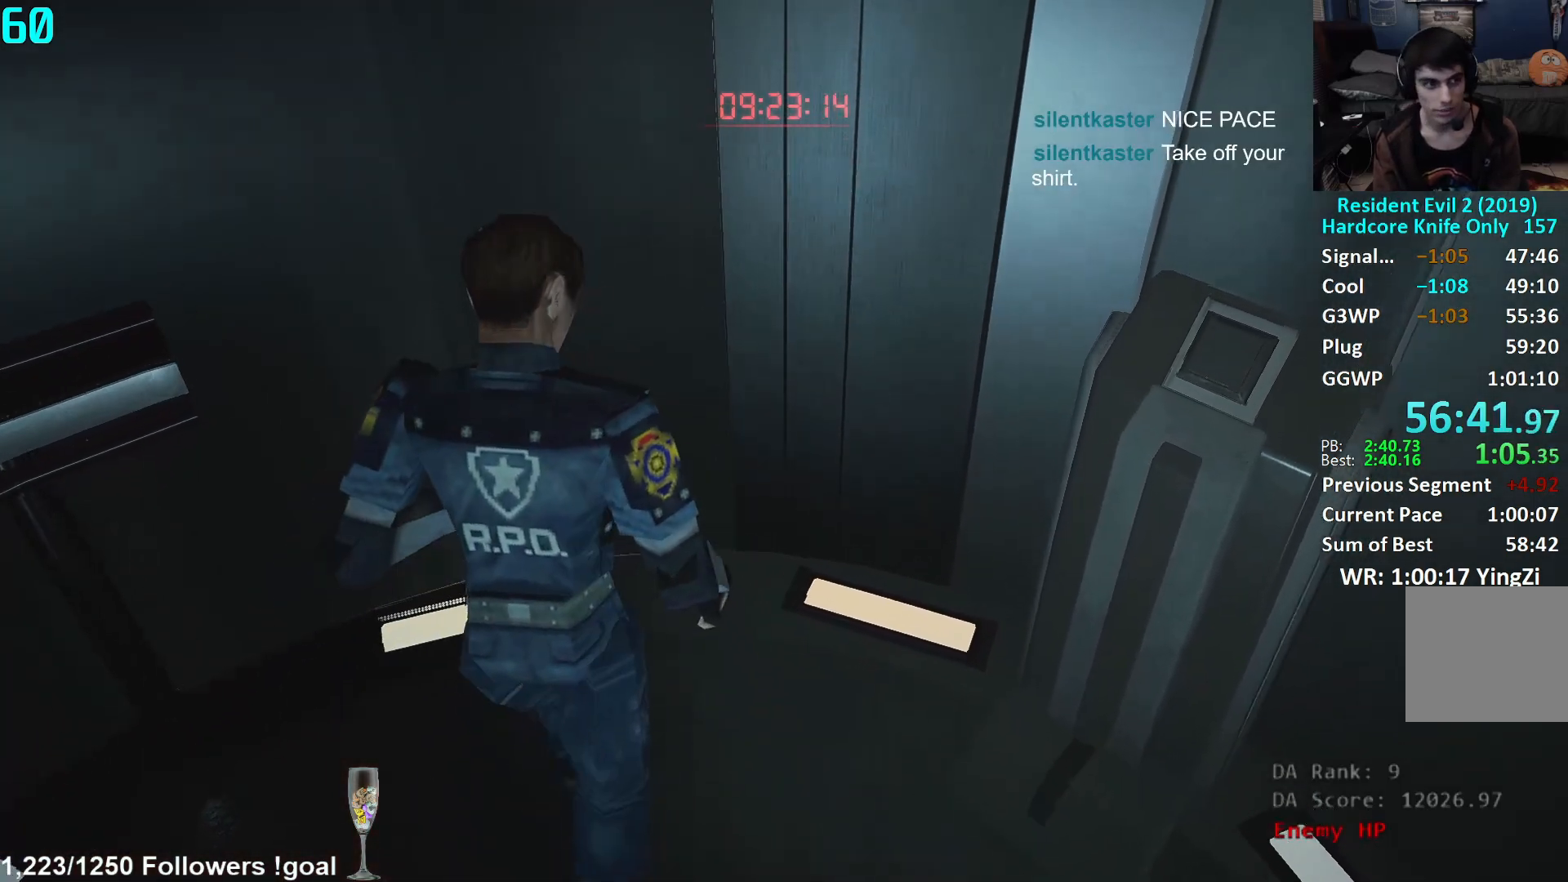
{"buttons": [], "left_stick": "center", "right_stick": "center", "events": [[84, "left_stick", "center"]]}
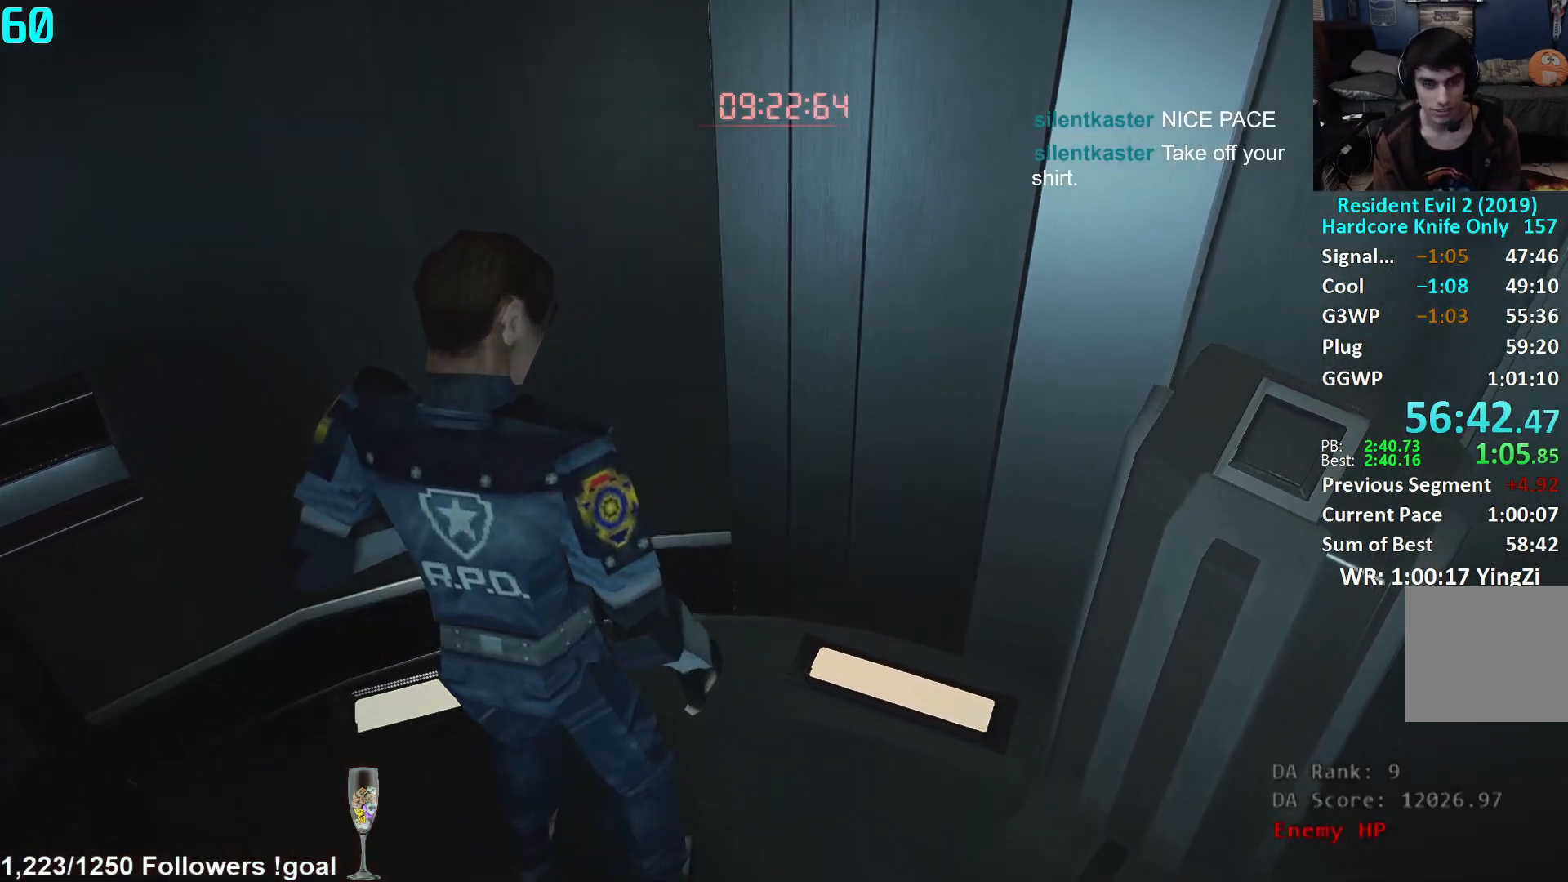
{"buttons": [], "left_stick": "center", "right_stick": "center", "events": []}
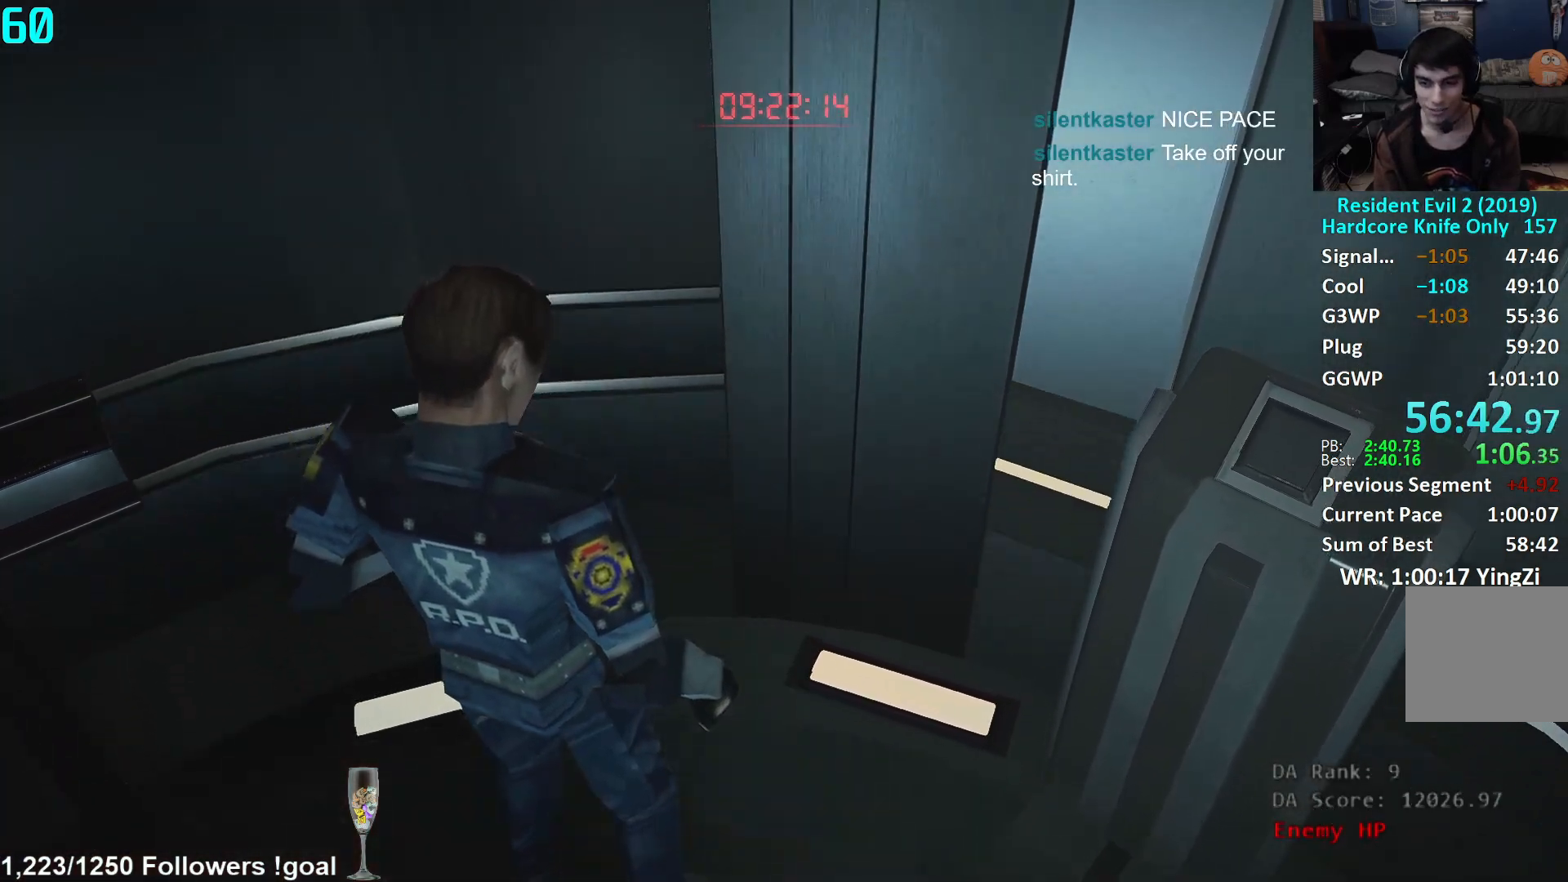
{"buttons": [], "left_stick": "center", "right_stick": "center", "events": []}
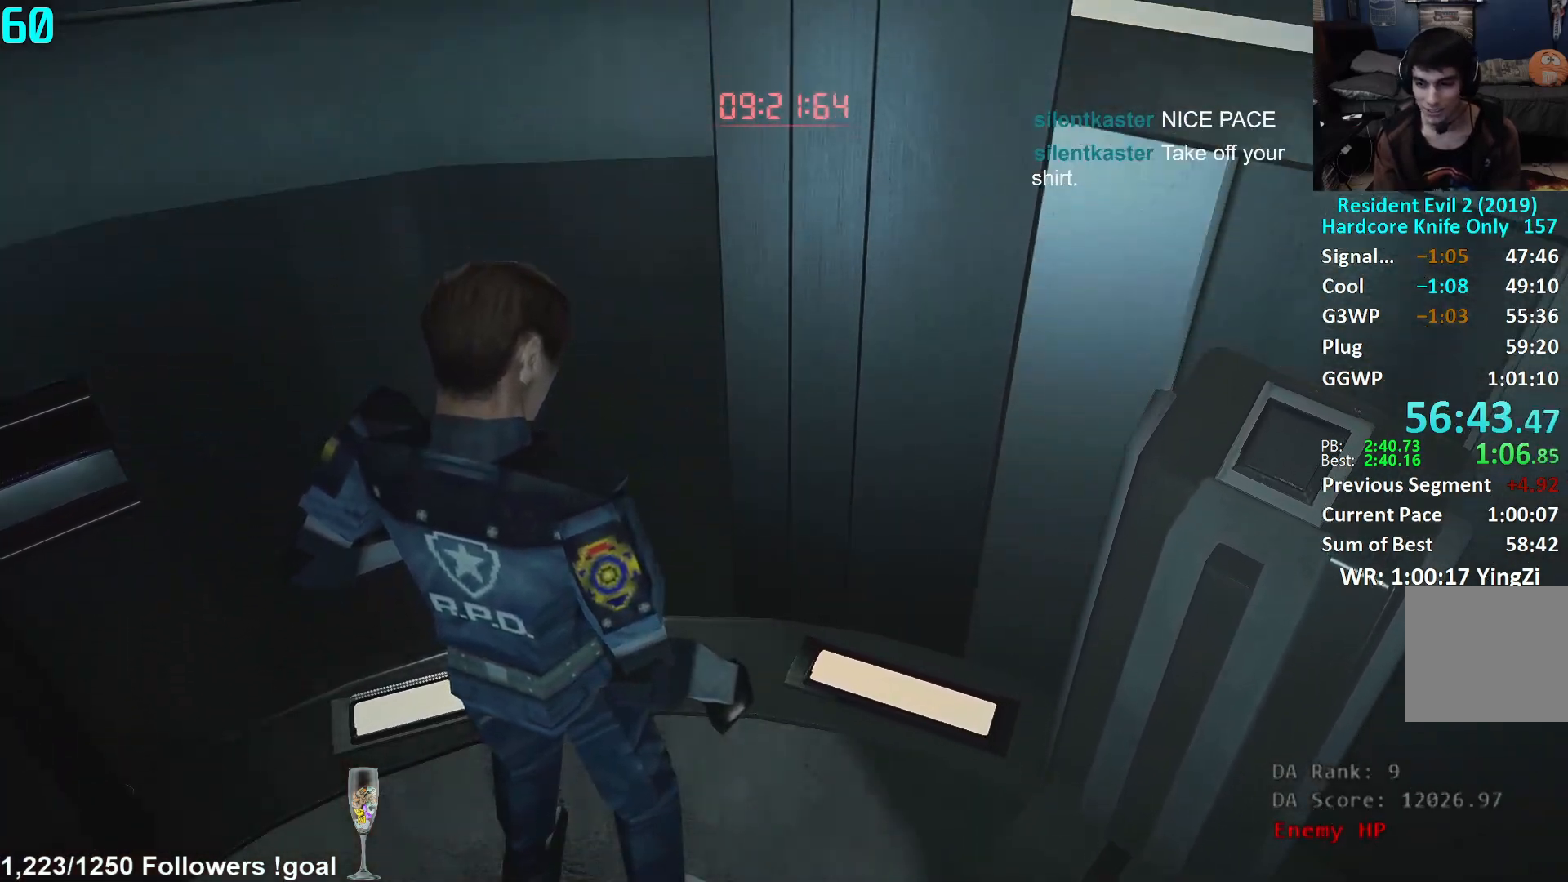
{"buttons": [], "left_stick": "center", "right_stick": "center", "events": []}
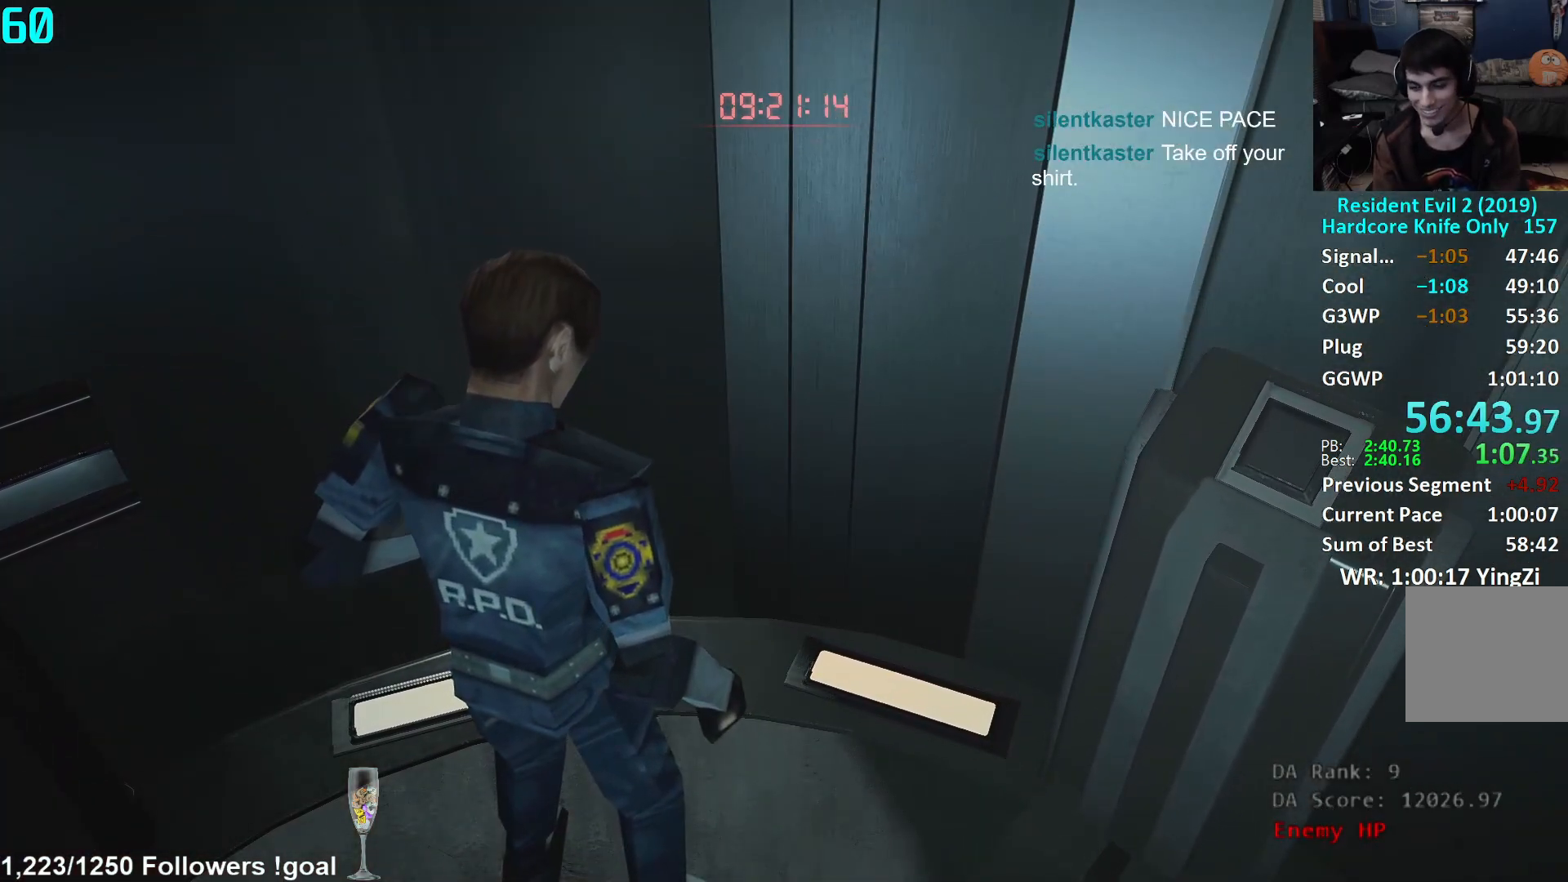
{"buttons": [], "left_stick": "center", "right_stick": "center", "events": []}